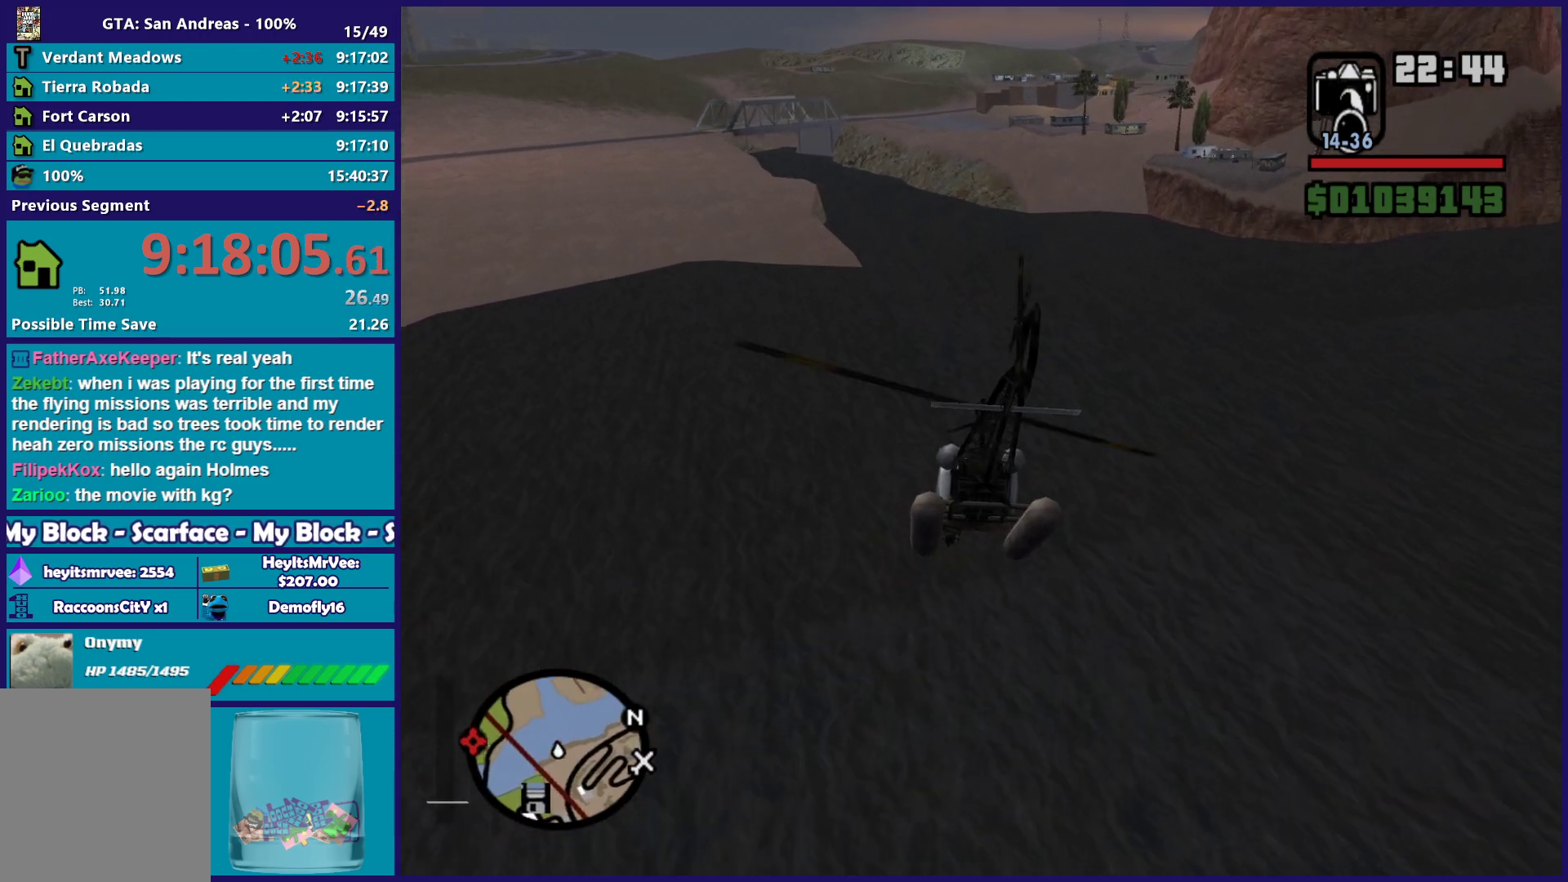
Gameplay with a controller (Xbox layout); each line is a JSON object with the inputs held at the frame after it. "button_events" lists button changes between this image and that frame as [ms after this image, input, new state], when the widget could be followed in between (sticks are given only as held states). Not read: right_stick.
{"buttons": ["R2"], "left_stick": "center", "button_events": []}
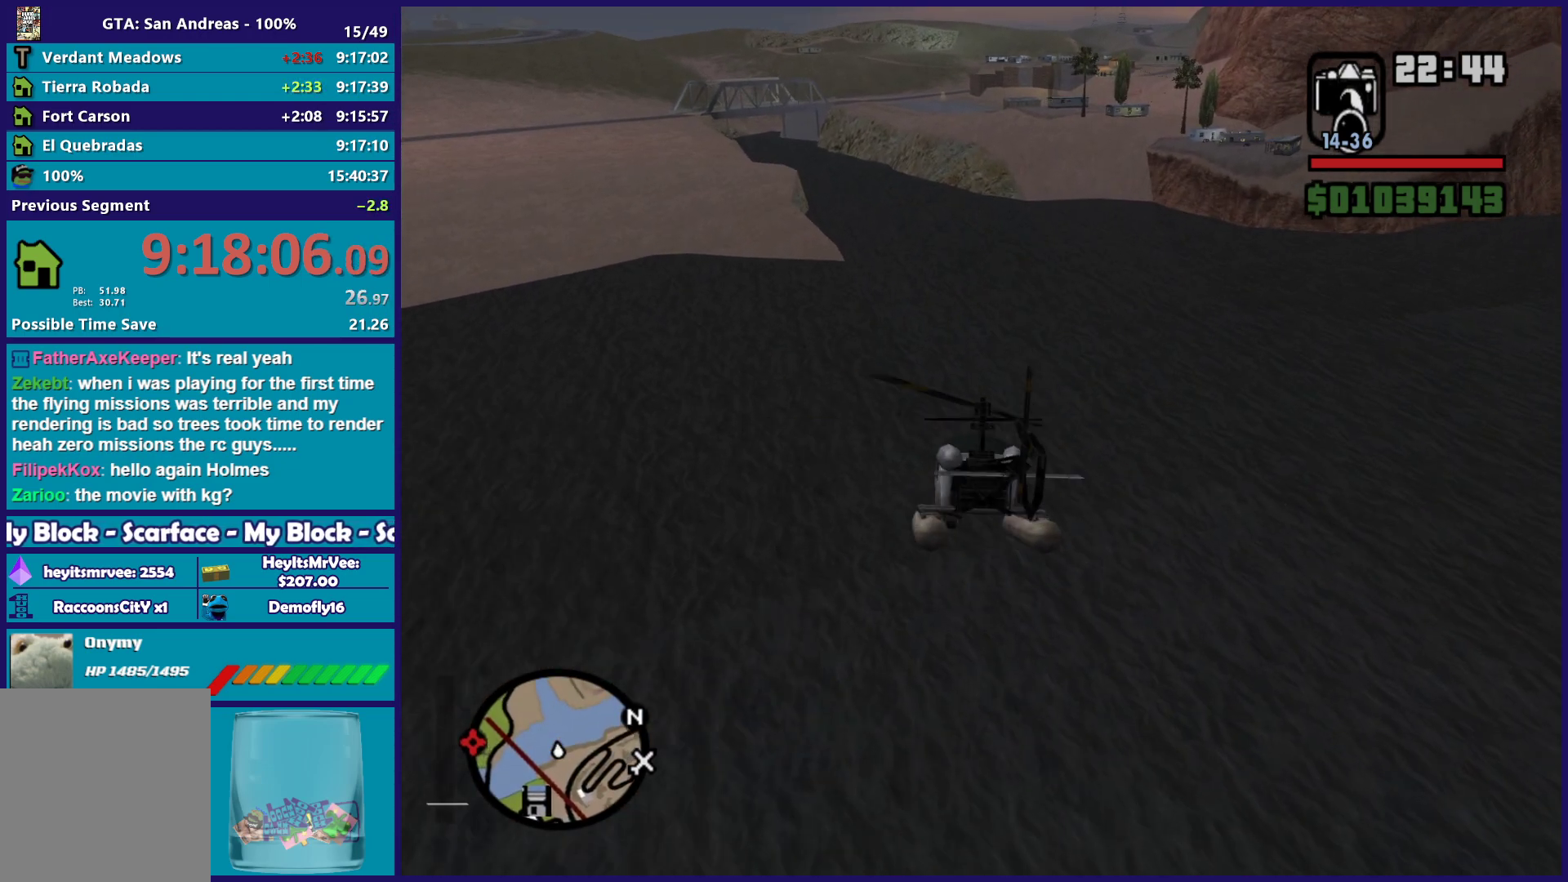
{"buttons": ["R2"], "left_stick": "up", "button_events": []}
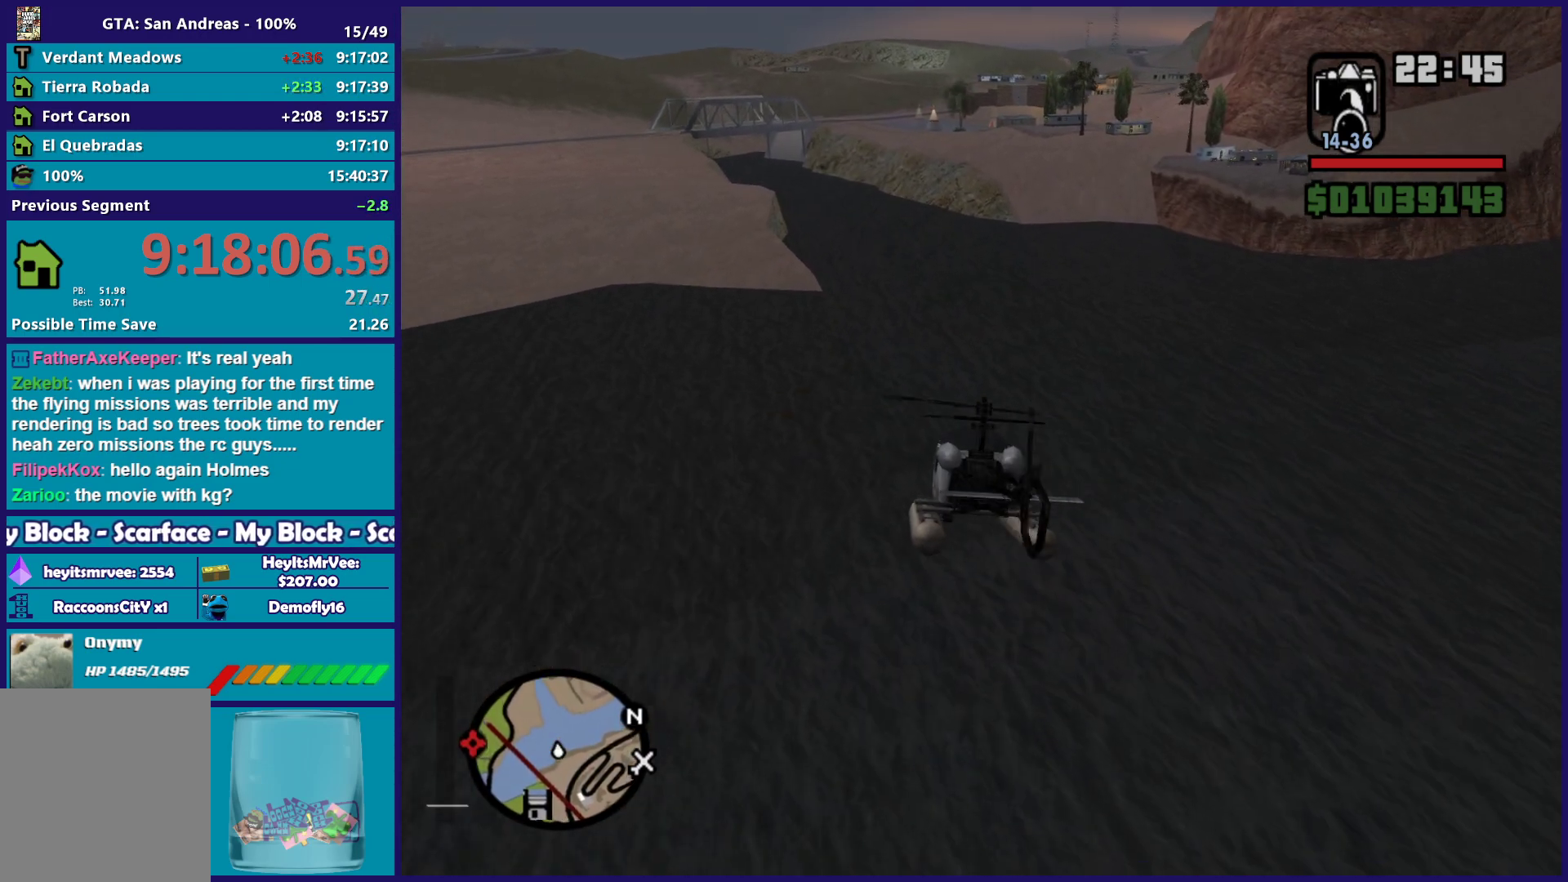
{"buttons": ["R2"], "left_stick": "up", "button_events": []}
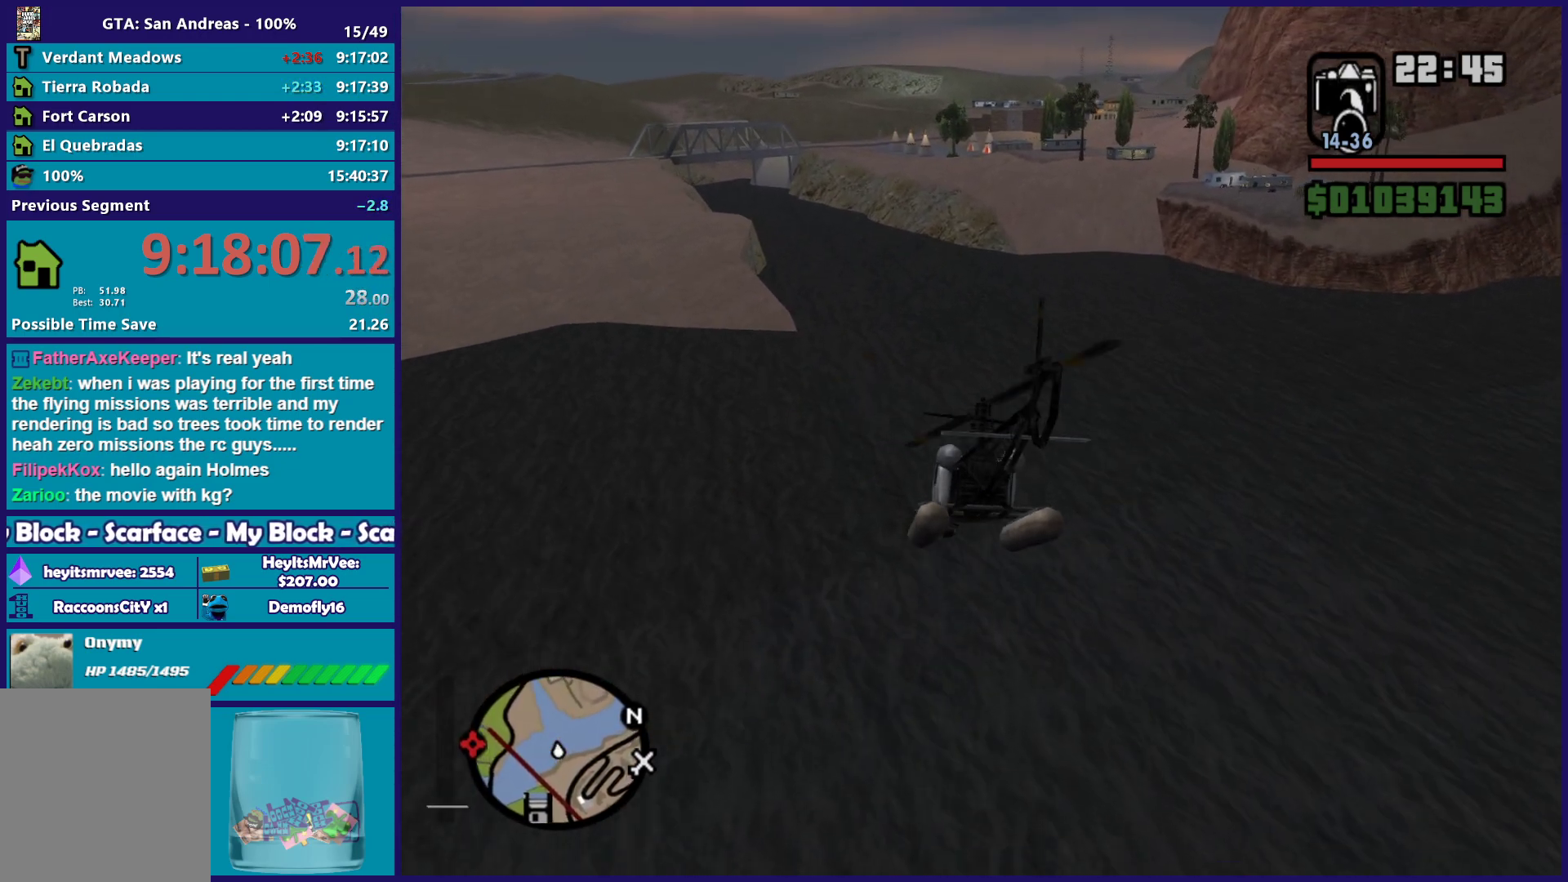
{"buttons": ["R2"], "left_stick": "center", "button_events": []}
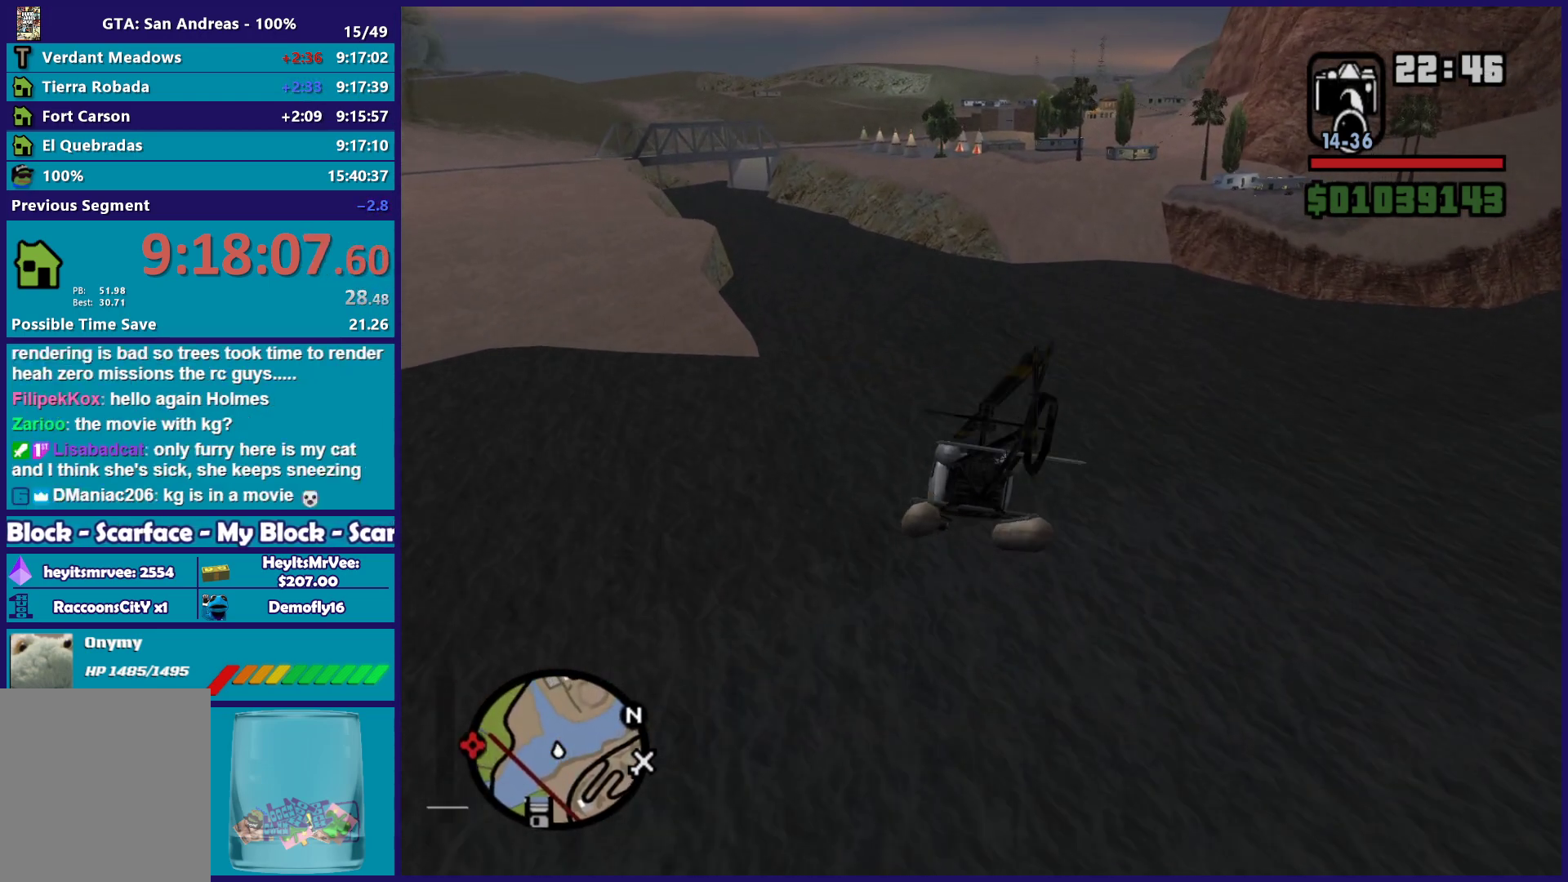
{"buttons": ["R2"], "left_stick": "up", "button_events": []}
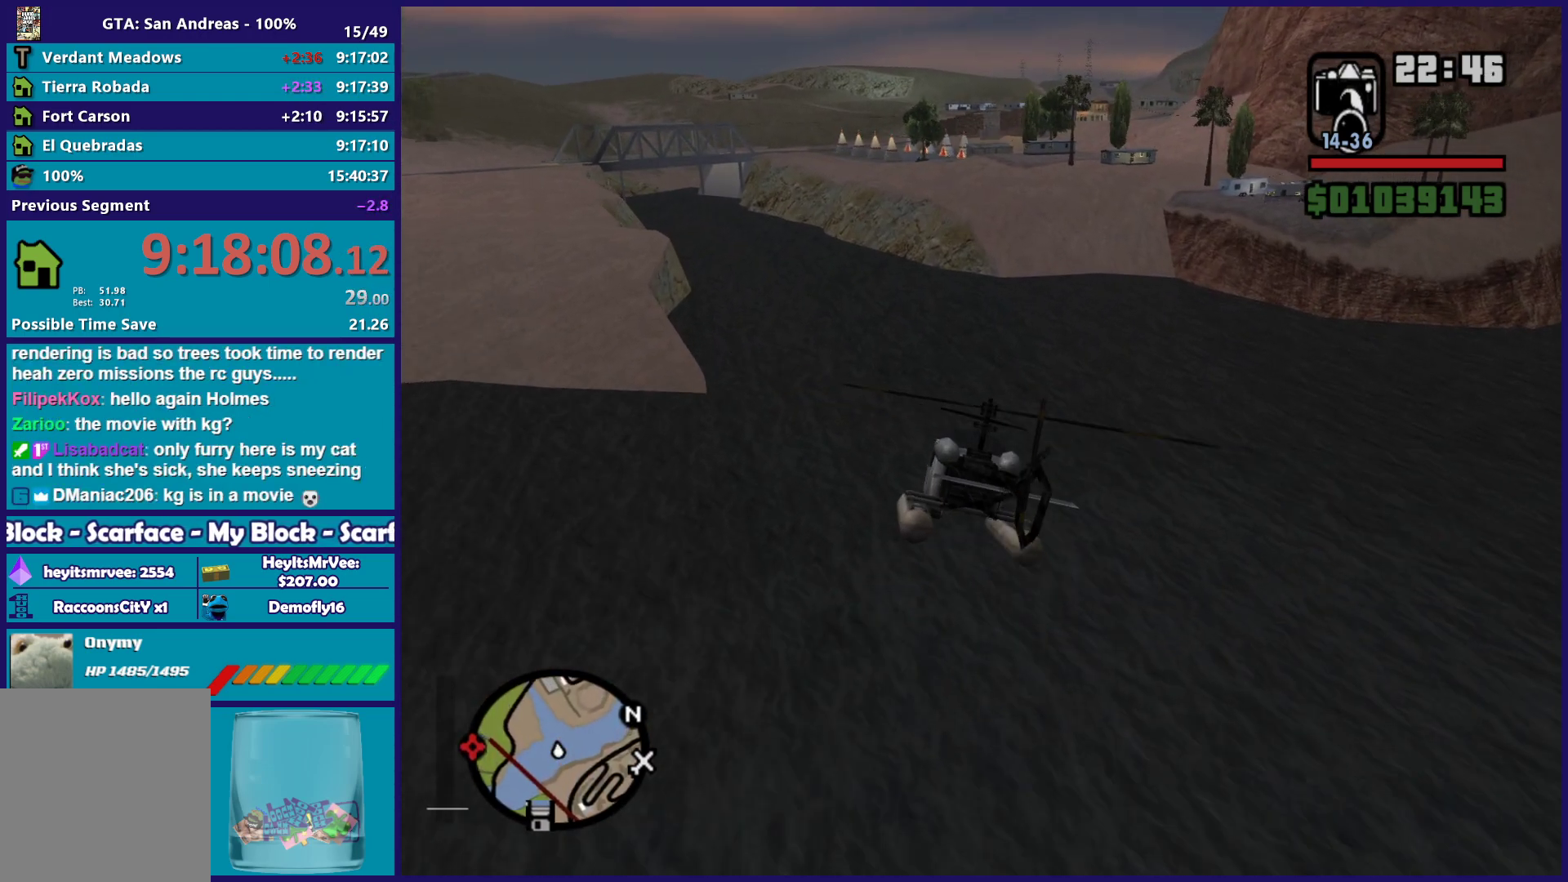
{"buttons": ["R2"], "left_stick": "center", "button_events": []}
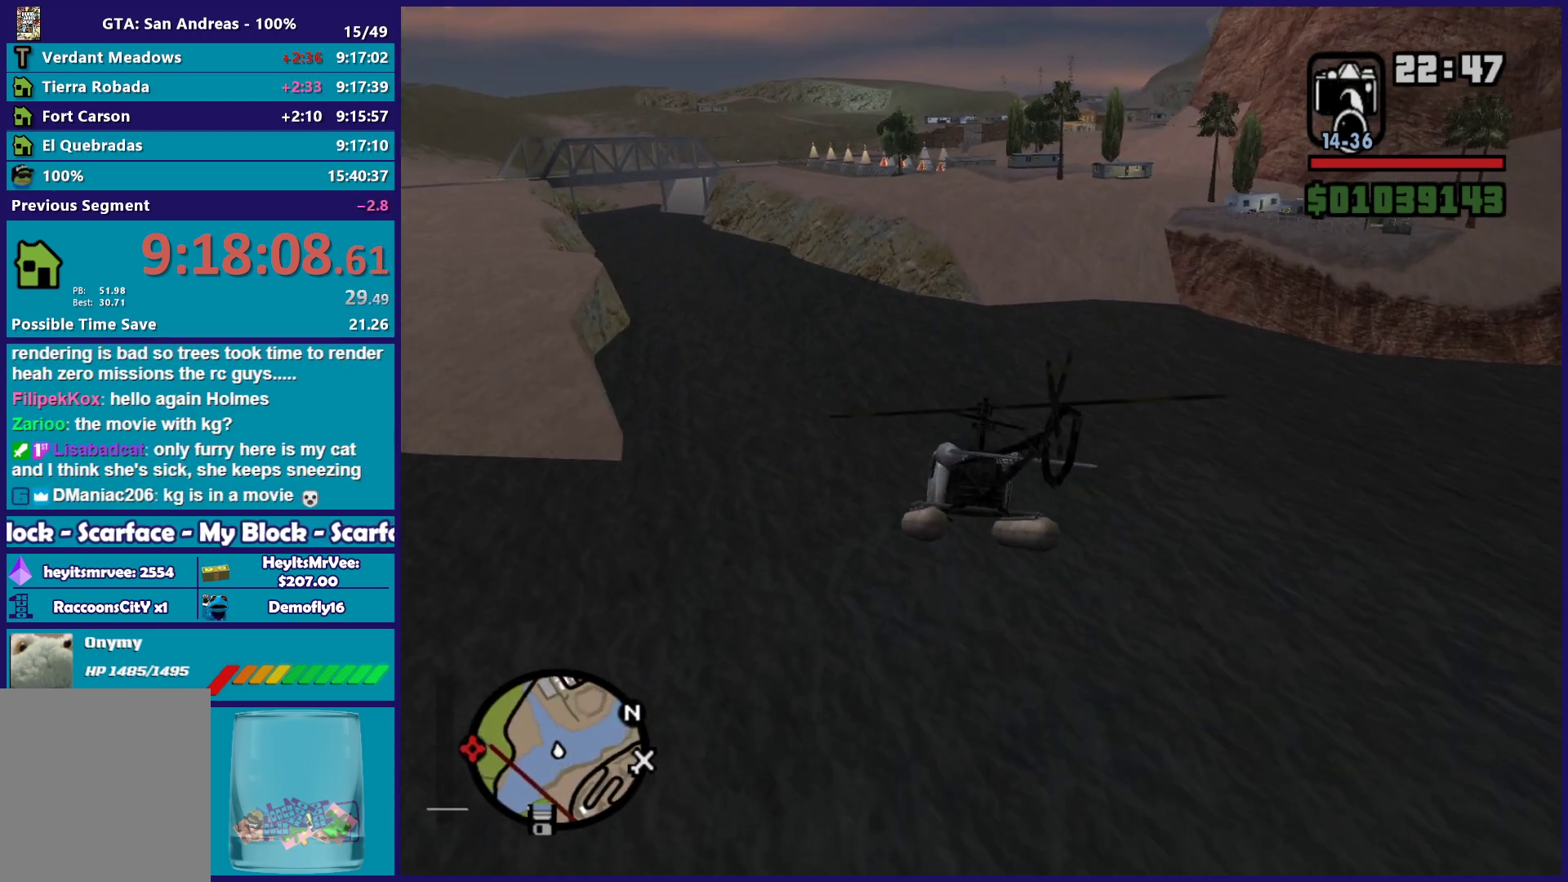
{"buttons": ["R2"], "left_stick": "up-right", "button_events": []}
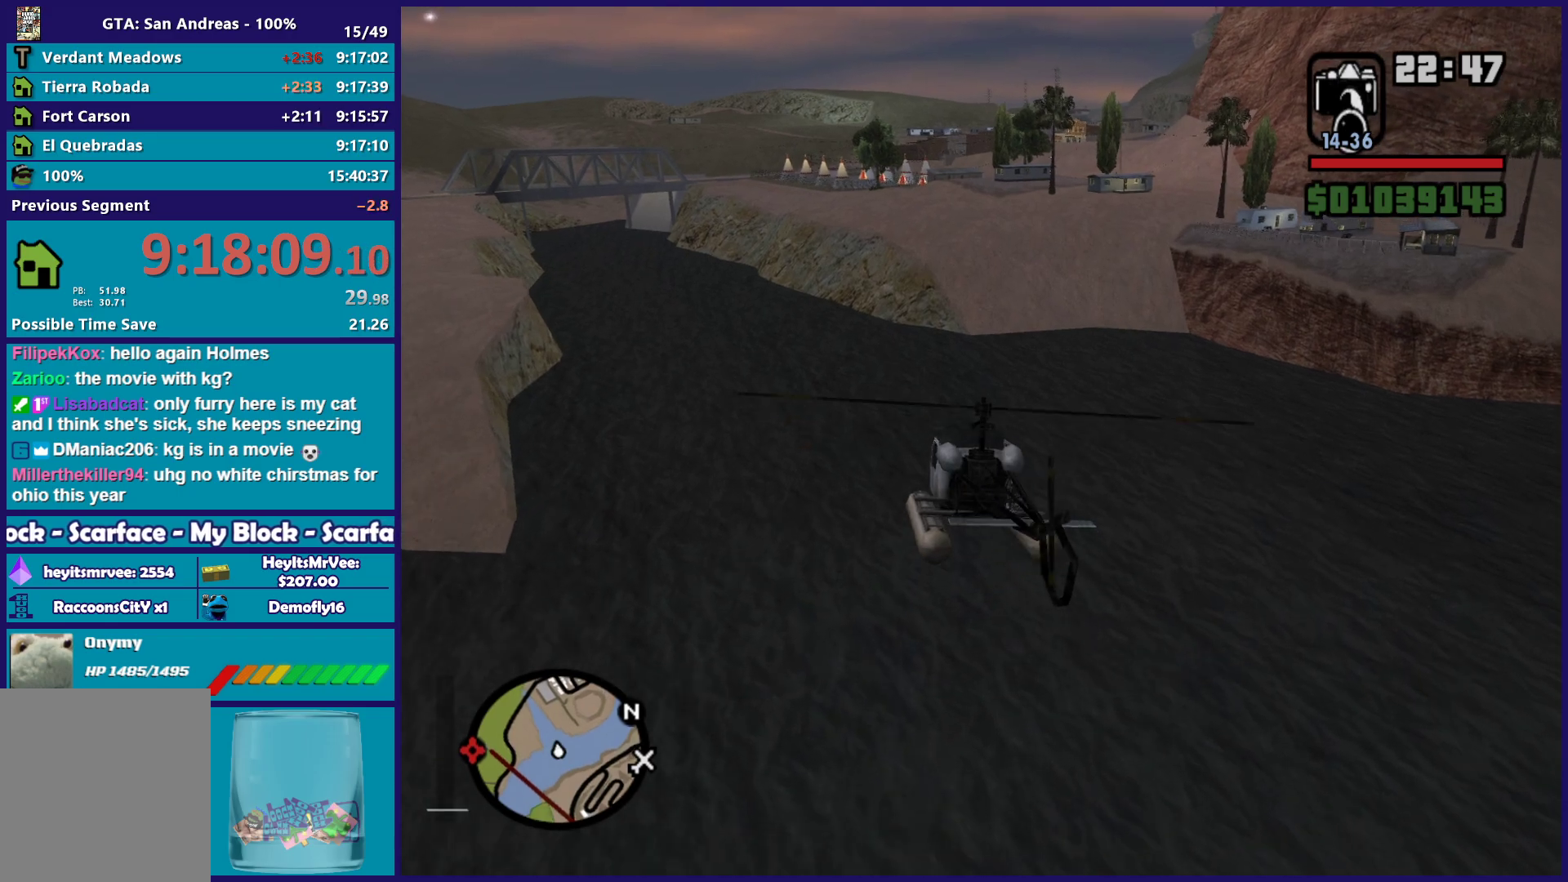
{"buttons": ["R2"], "left_stick": "up", "button_events": [[133, "L1", "down"], [383, "L1", "up"]]}
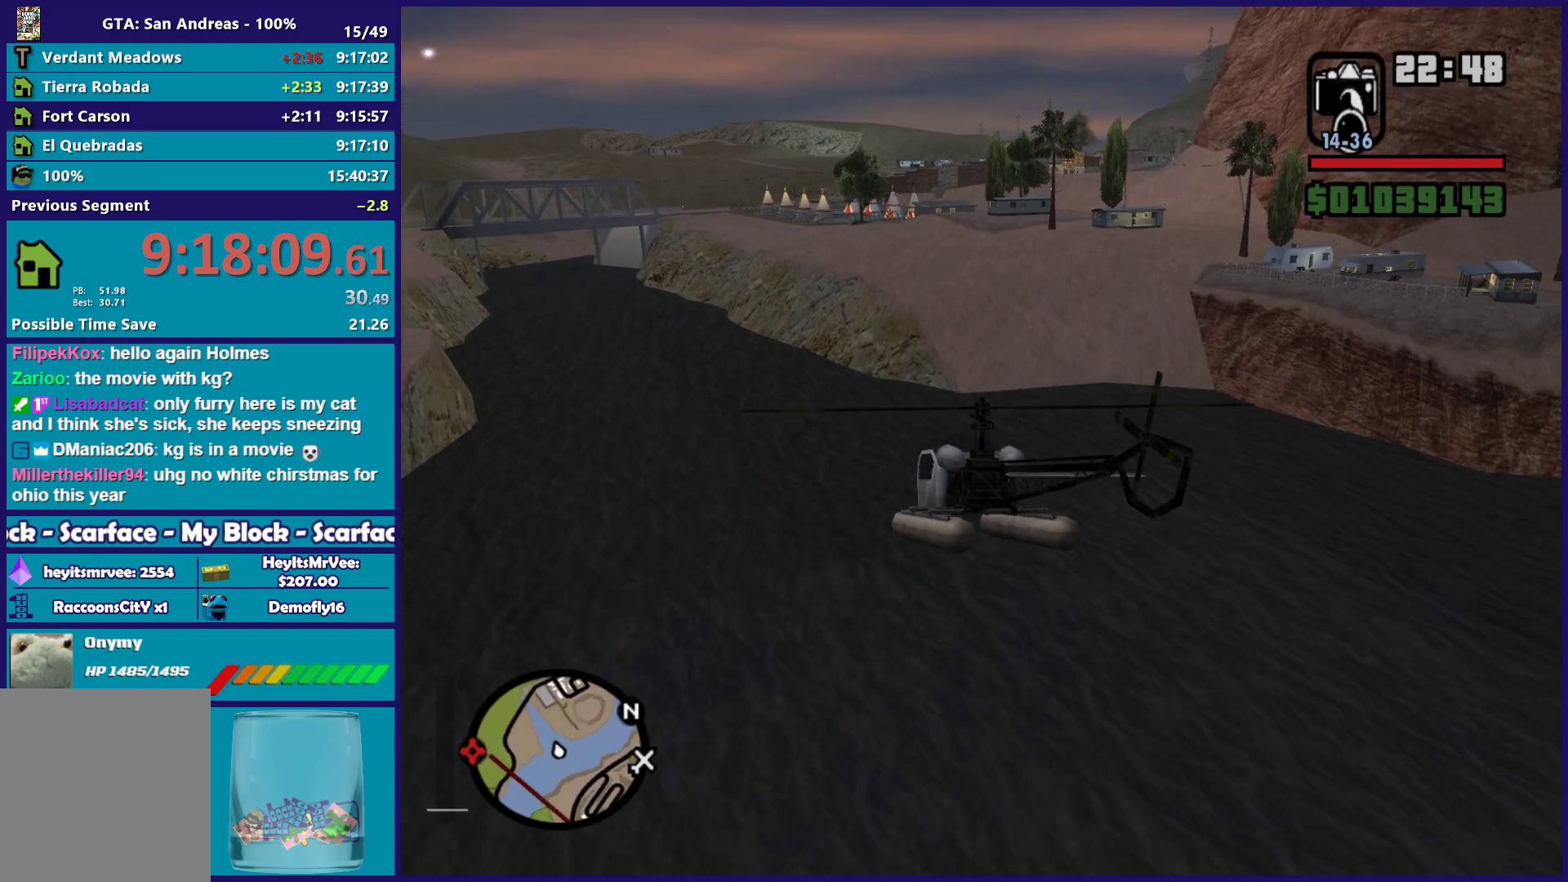
{"buttons": ["R1", "R2"], "left_stick": "center", "button_events": [[500, "R1", "down"]]}
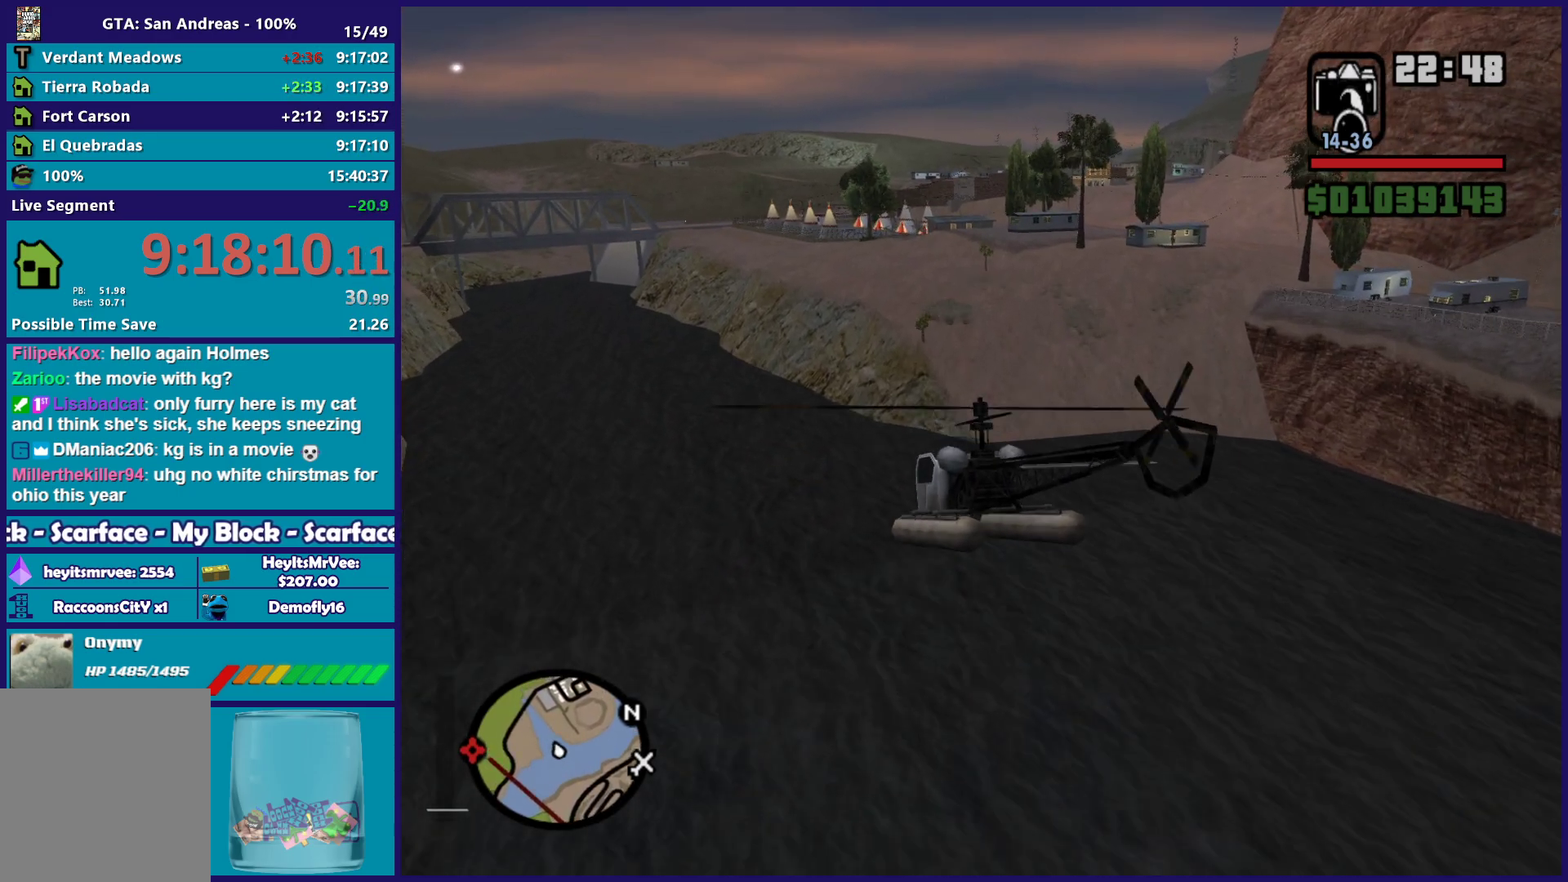
{"buttons": ["L1", "R2"], "left_stick": "up", "button_events": [[150, "R1", "up"], [317, "L1", "down"]]}
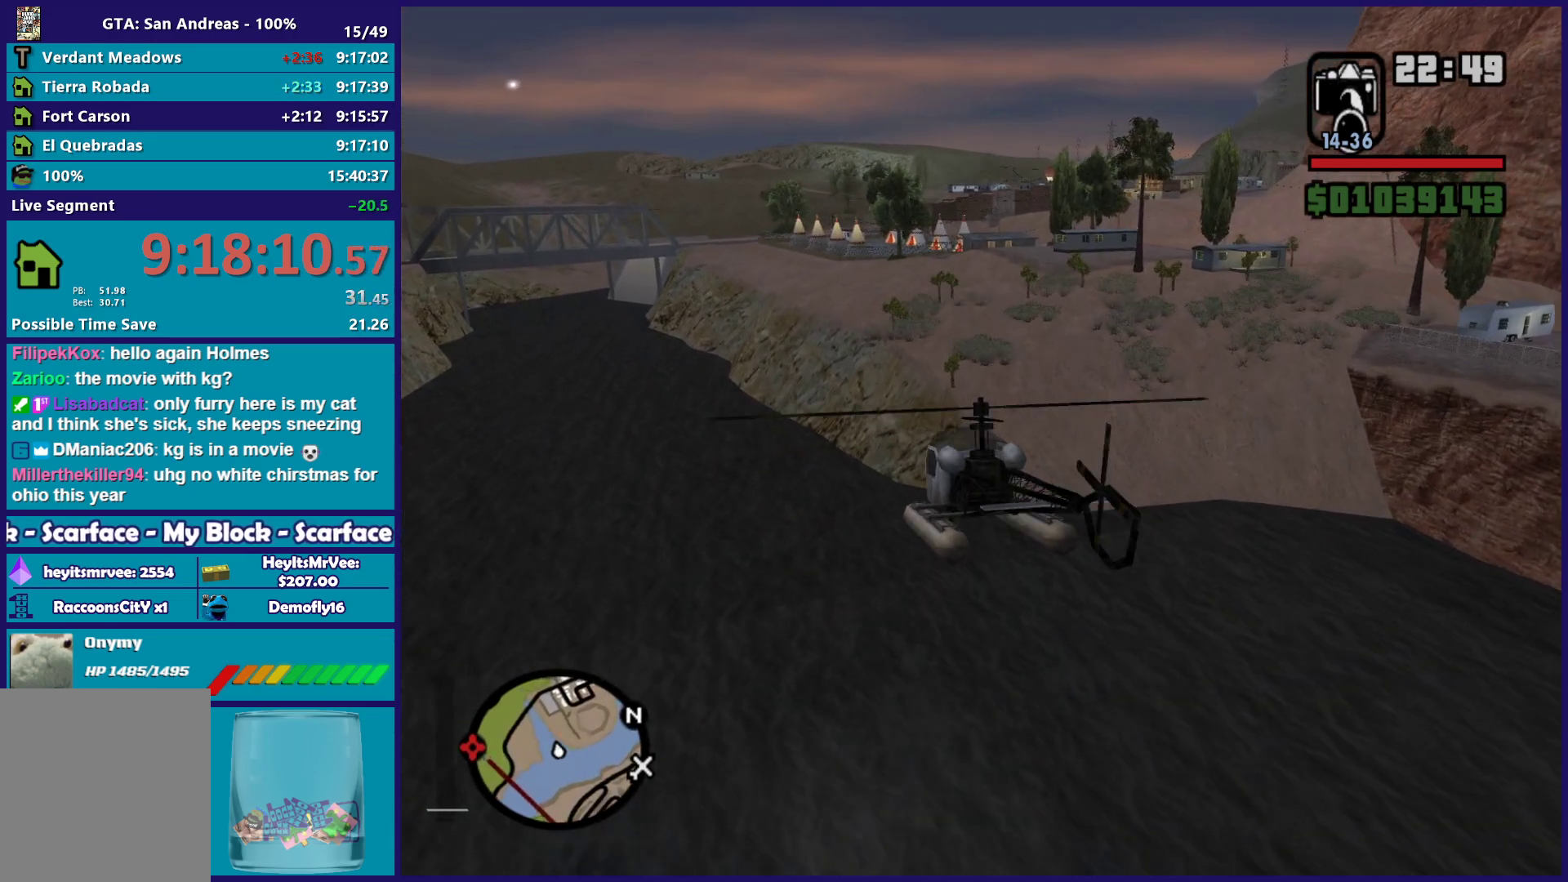
{"buttons": ["R1", "R2"], "left_stick": "up-right", "button_events": [[67, "L1", "up"], [350, "R1", "down"]]}
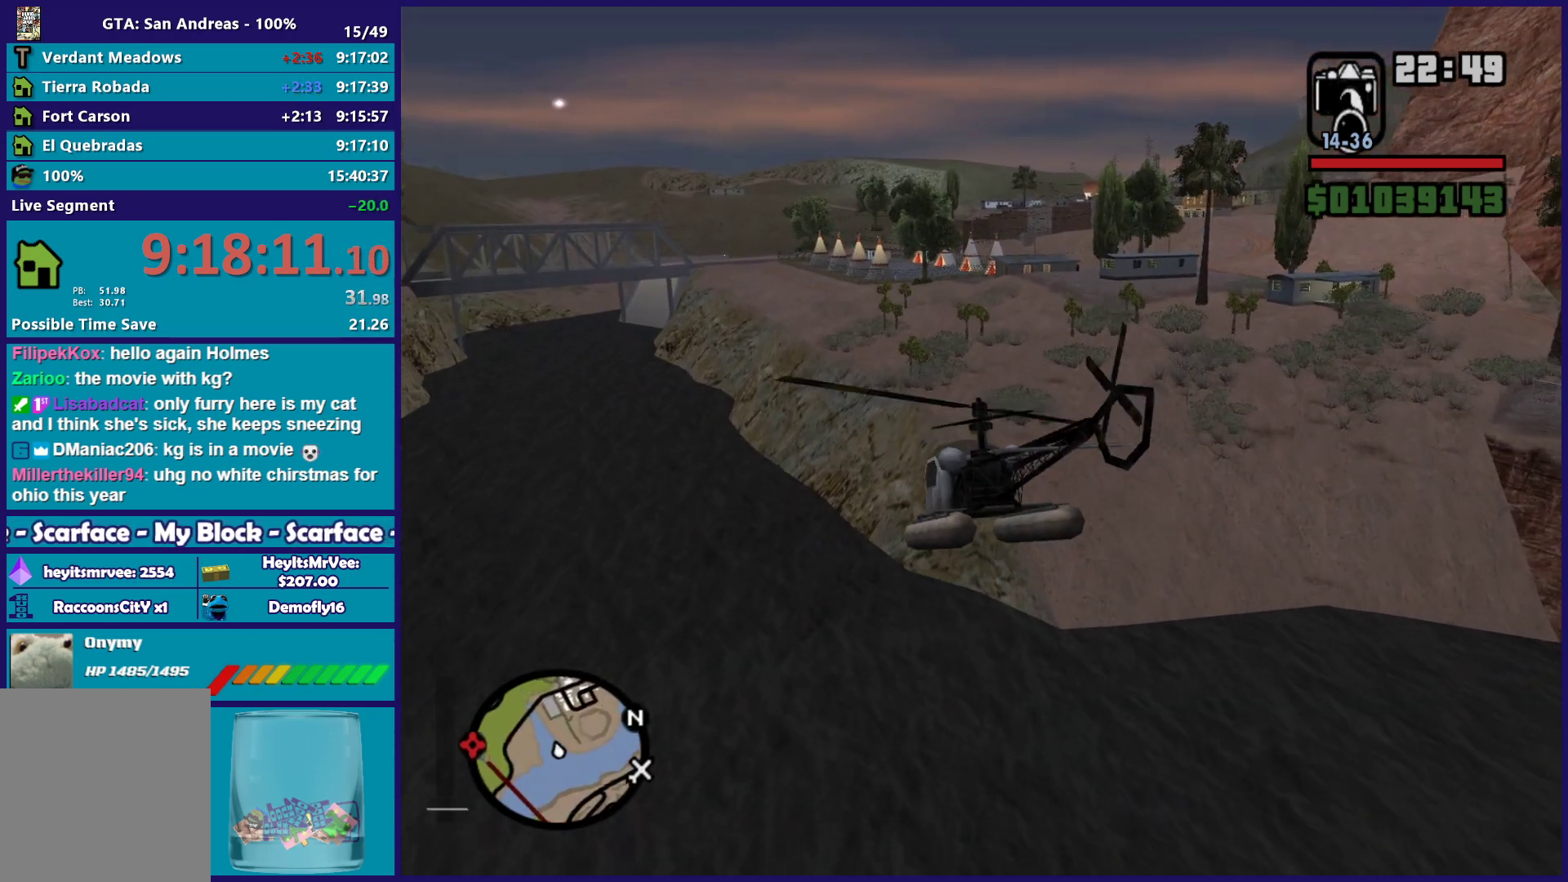
{"buttons": ["R1", "R2"], "left_stick": "center", "button_events": [[33, "R1", "up"], [417, "R1", "down"]]}
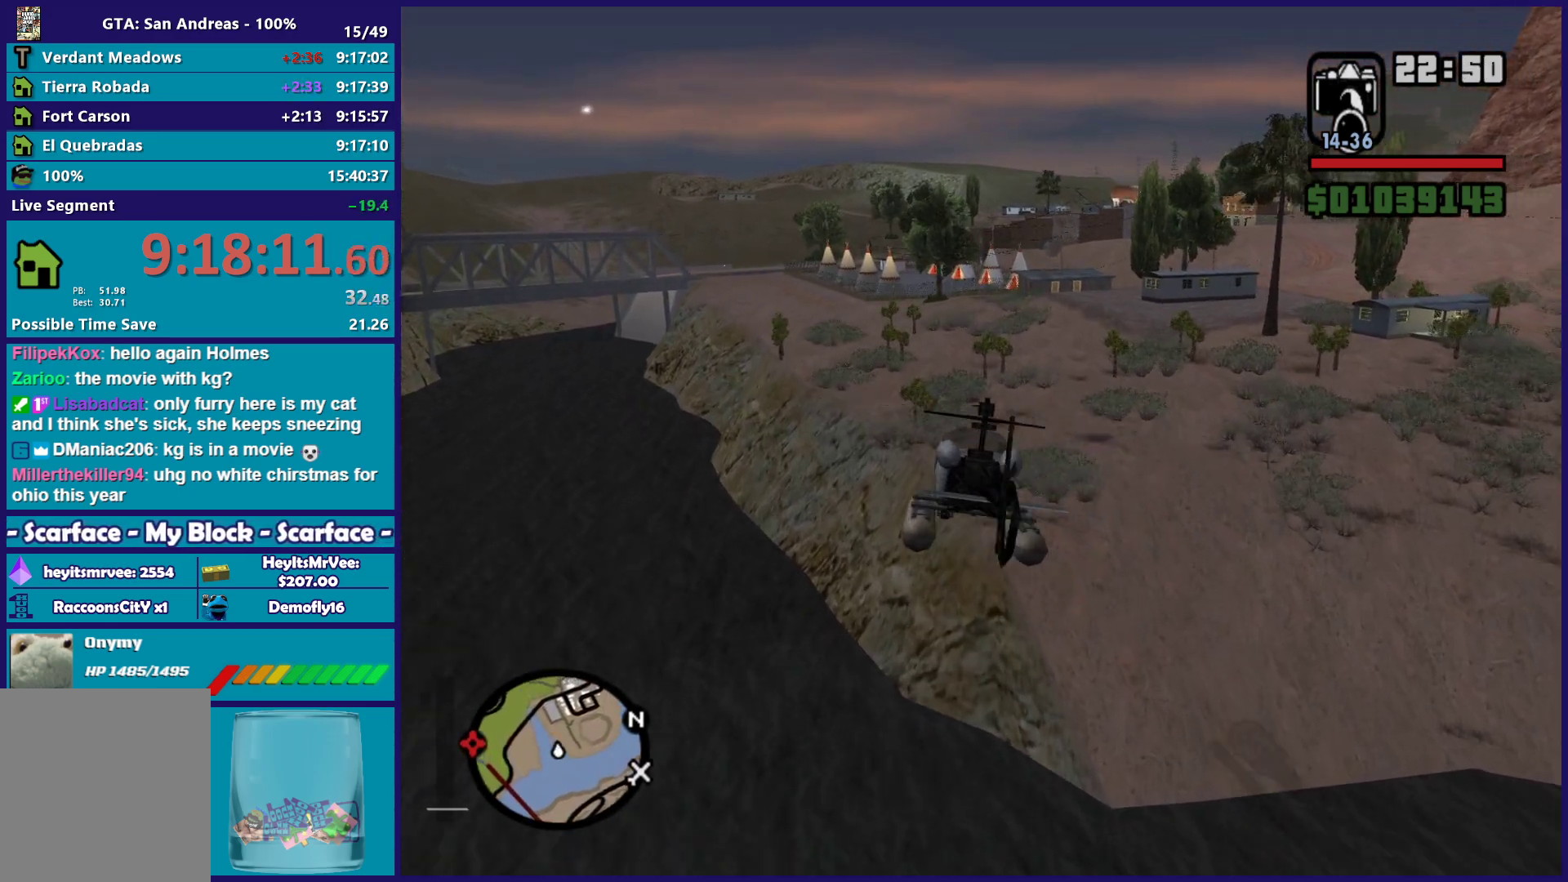
{"buttons": ["L1", "R2"], "left_stick": "up", "button_events": [[133, "R1", "up"], [483, "L1", "down"]]}
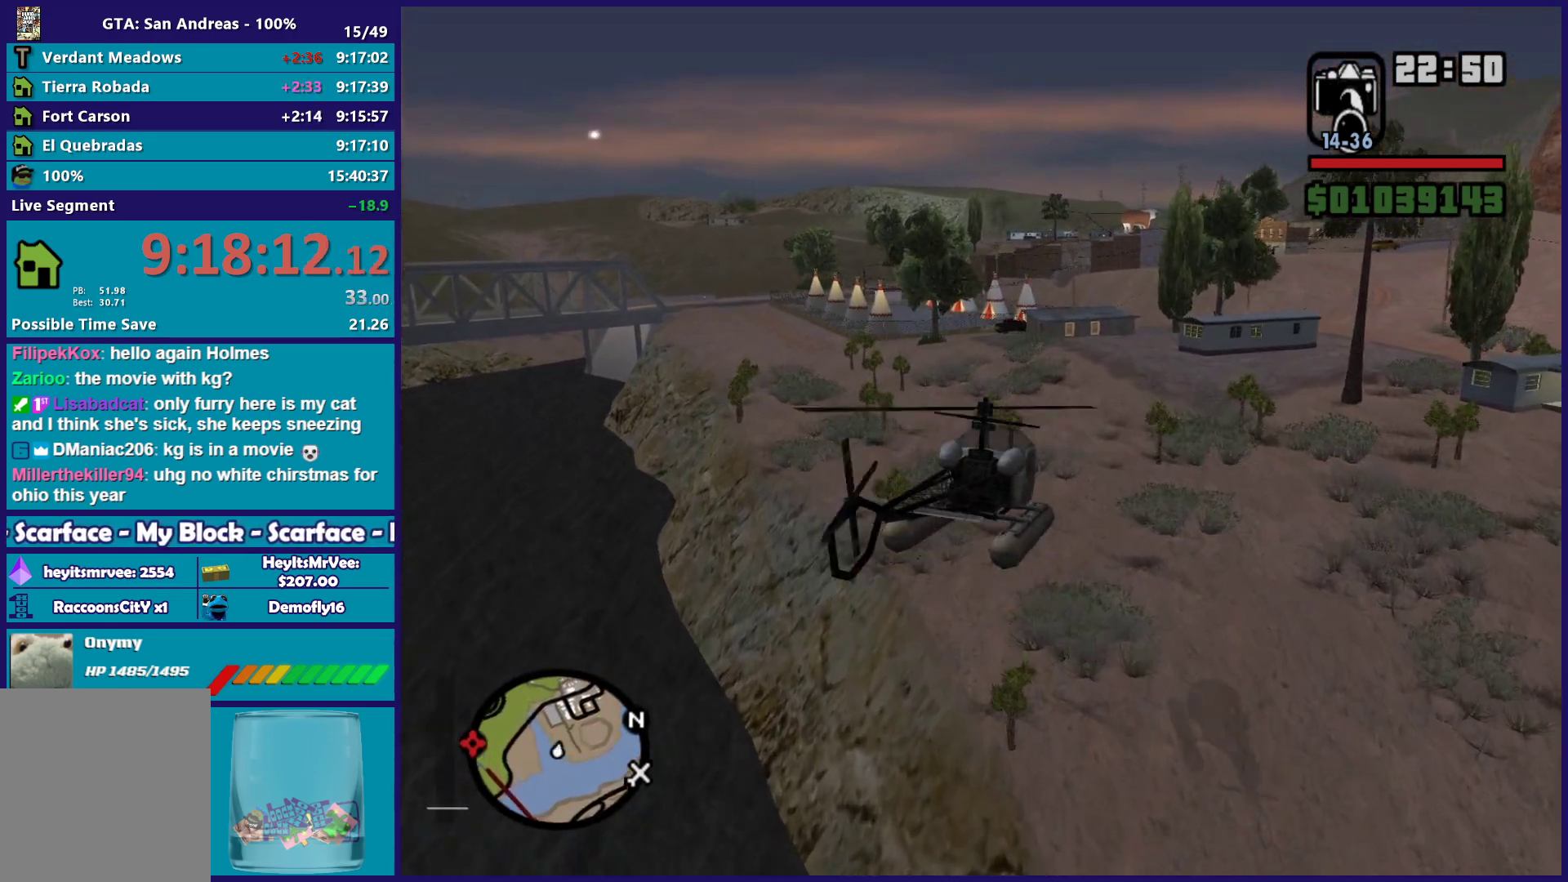
{"buttons": ["R1", "R2"], "left_stick": "center", "button_events": [[167, "L1", "up"], [433, "R1", "down"]]}
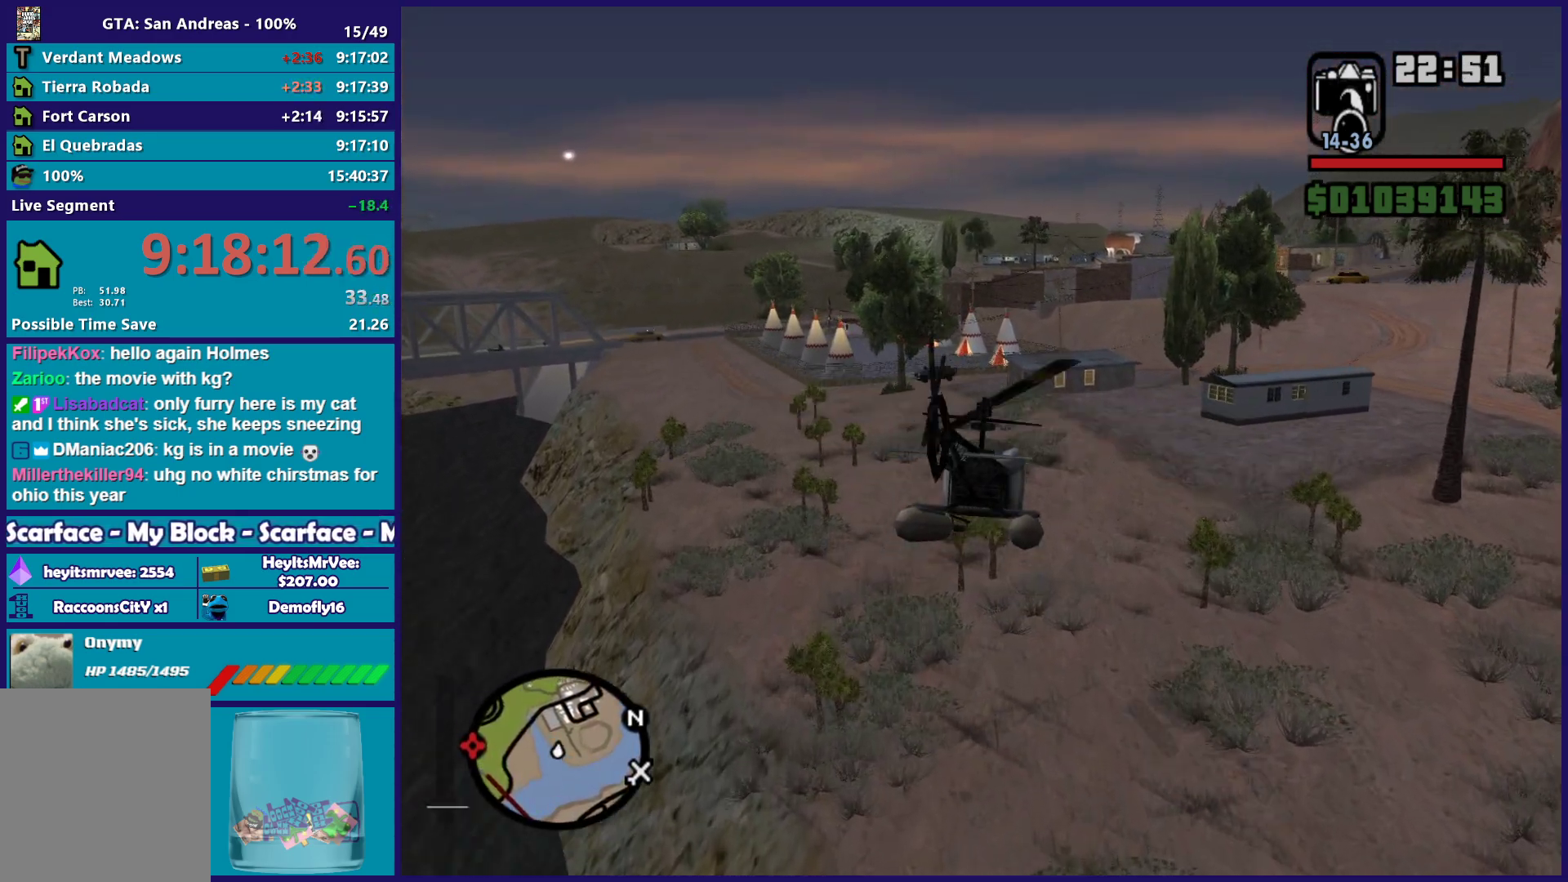
{"buttons": ["R1", "R2"], "left_stick": "up-right", "button_events": [[133, "R1", "up"], [433, "R1", "down"]]}
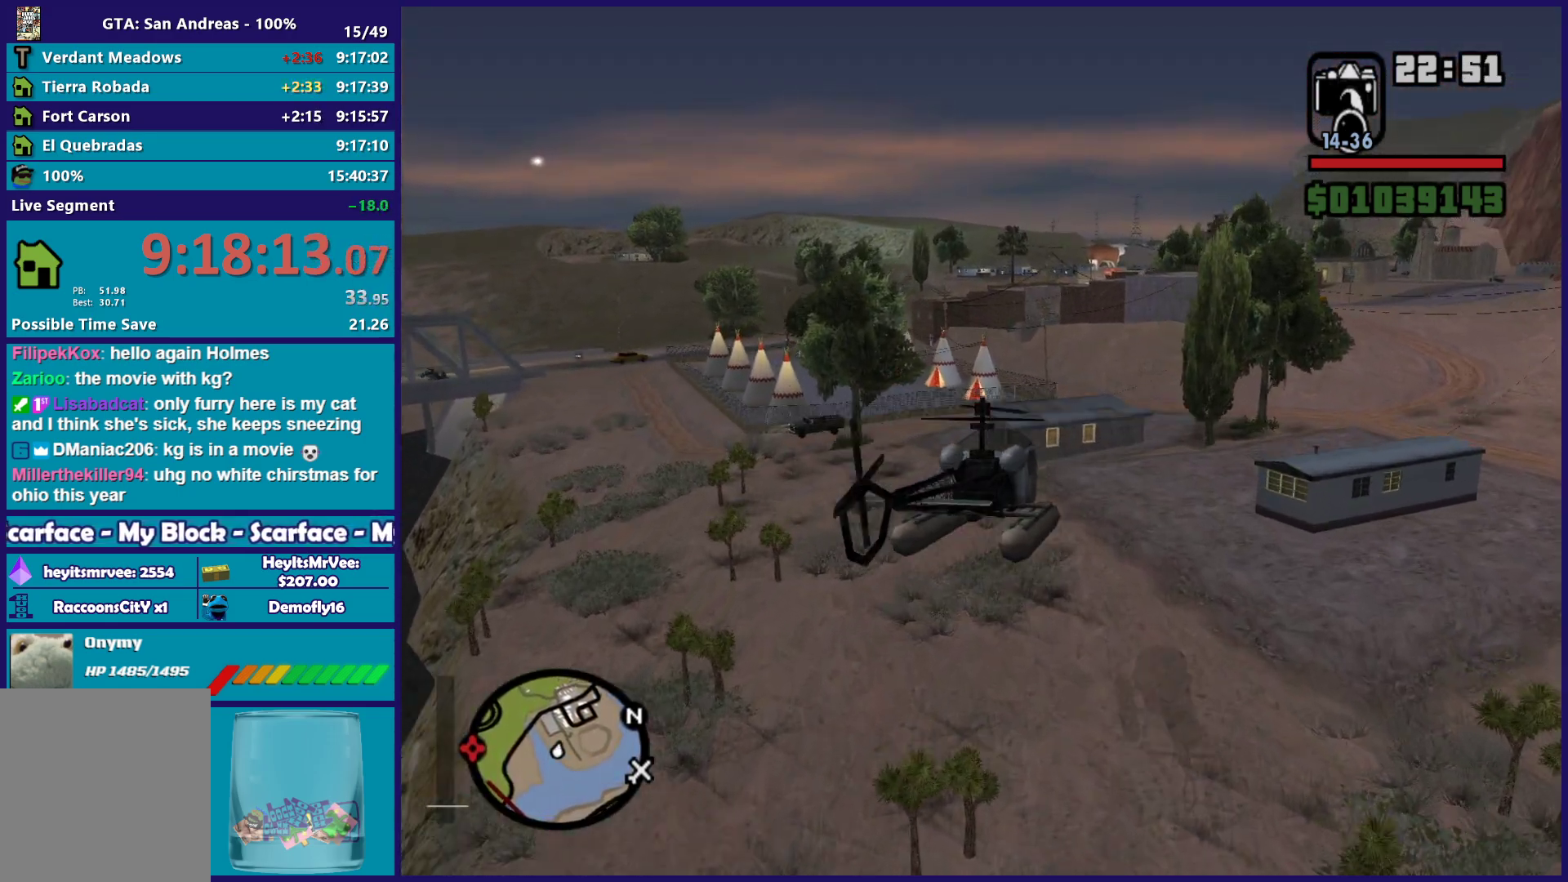
{"buttons": ["R2"], "left_stick": "up", "button_events": [[183, "R1", "up"]]}
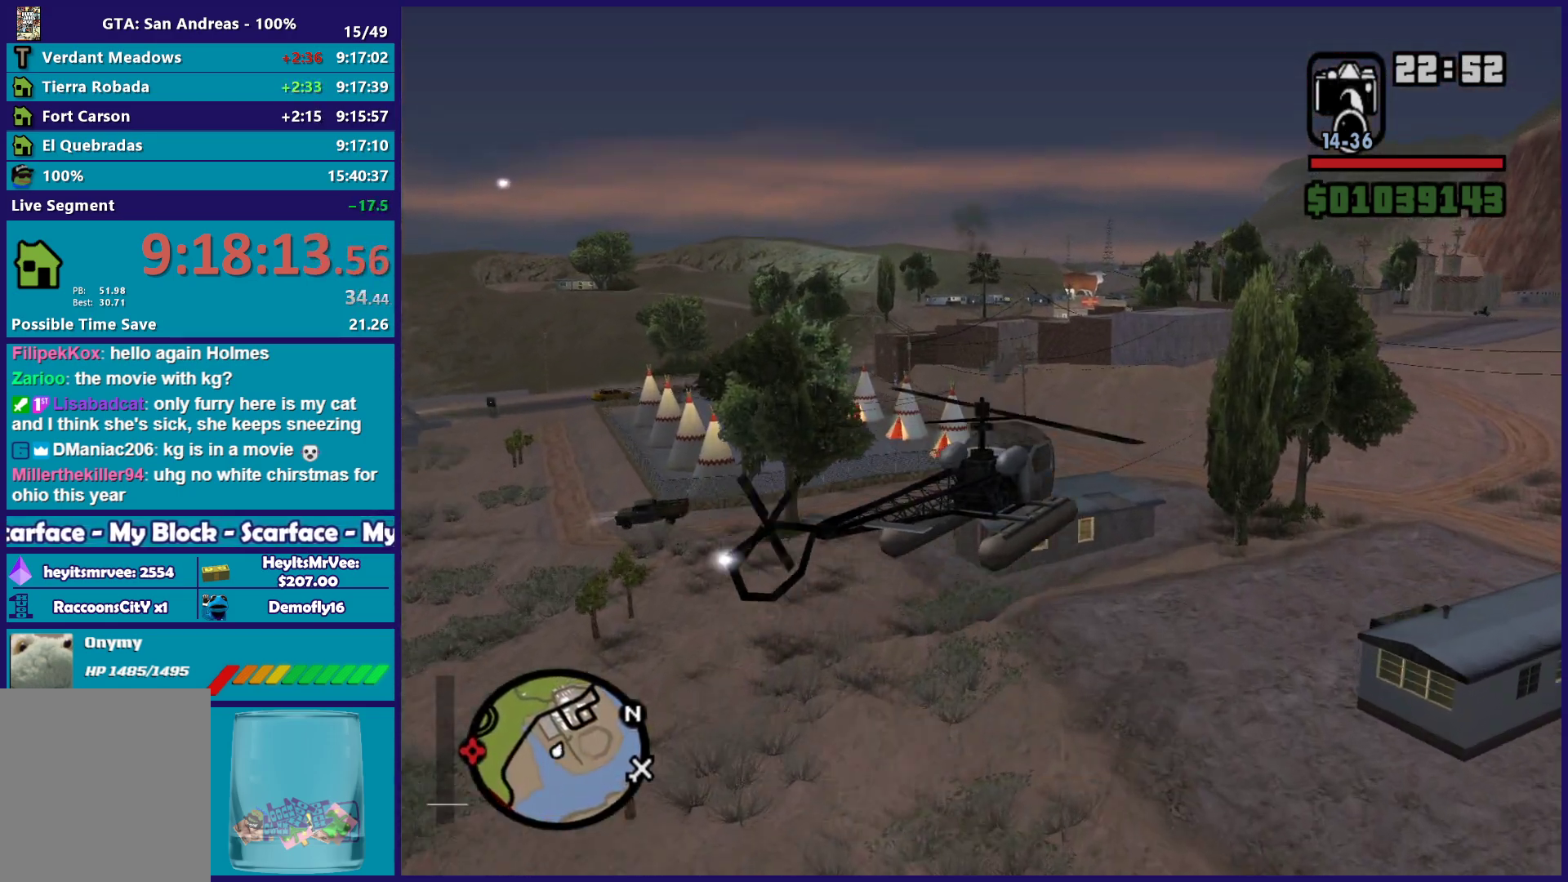
{"buttons": ["R2"], "left_stick": "center", "button_events": [[33, "L1", "down"], [250, "L1", "up"]]}
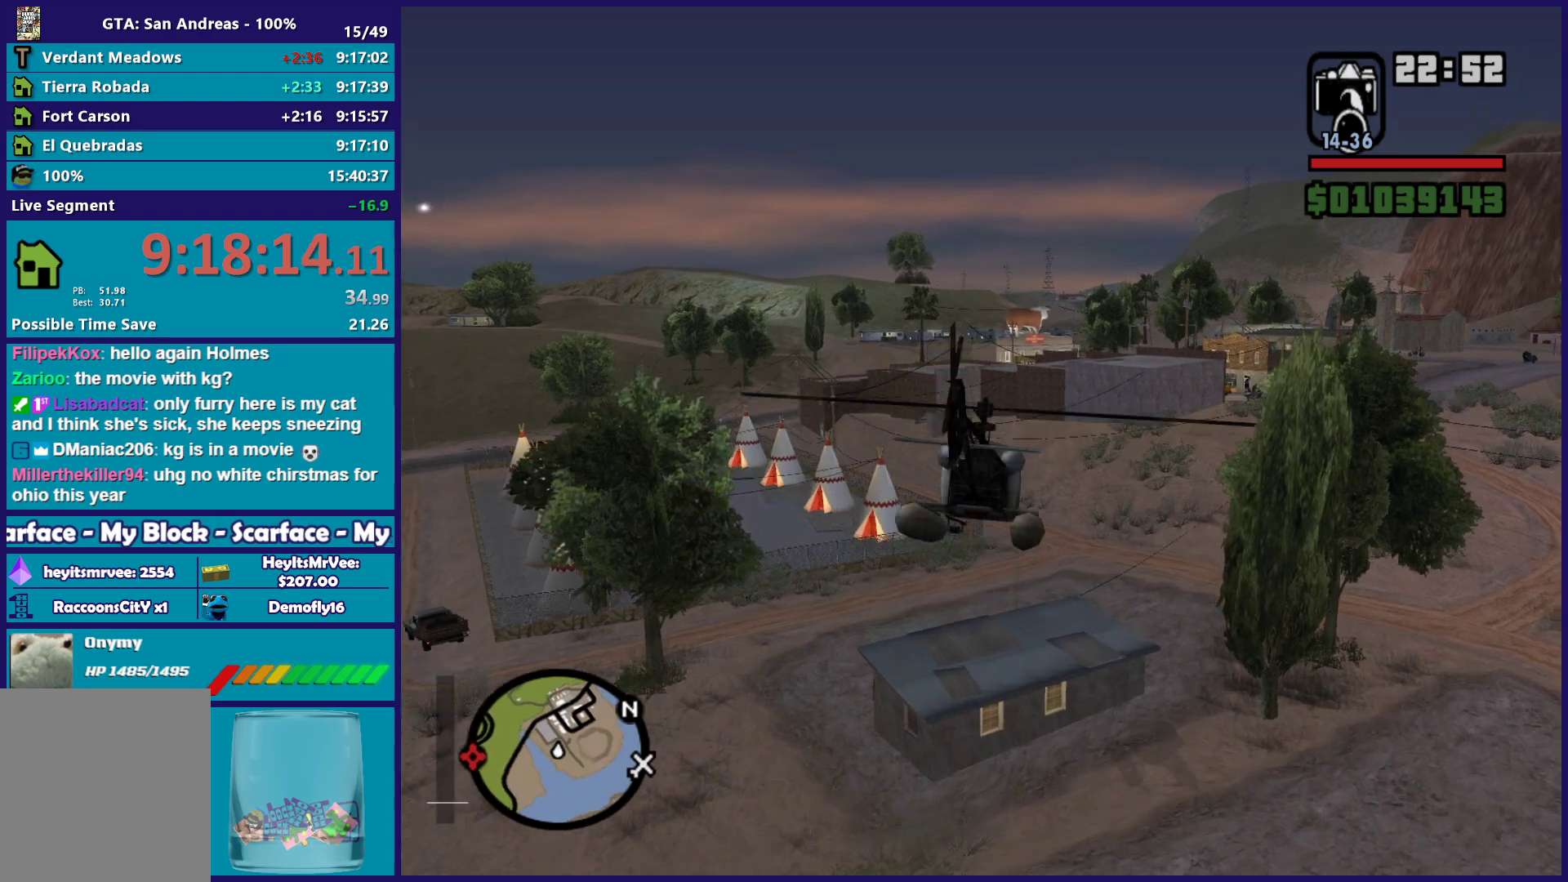
{"buttons": ["R2"], "left_stick": "up-right"}
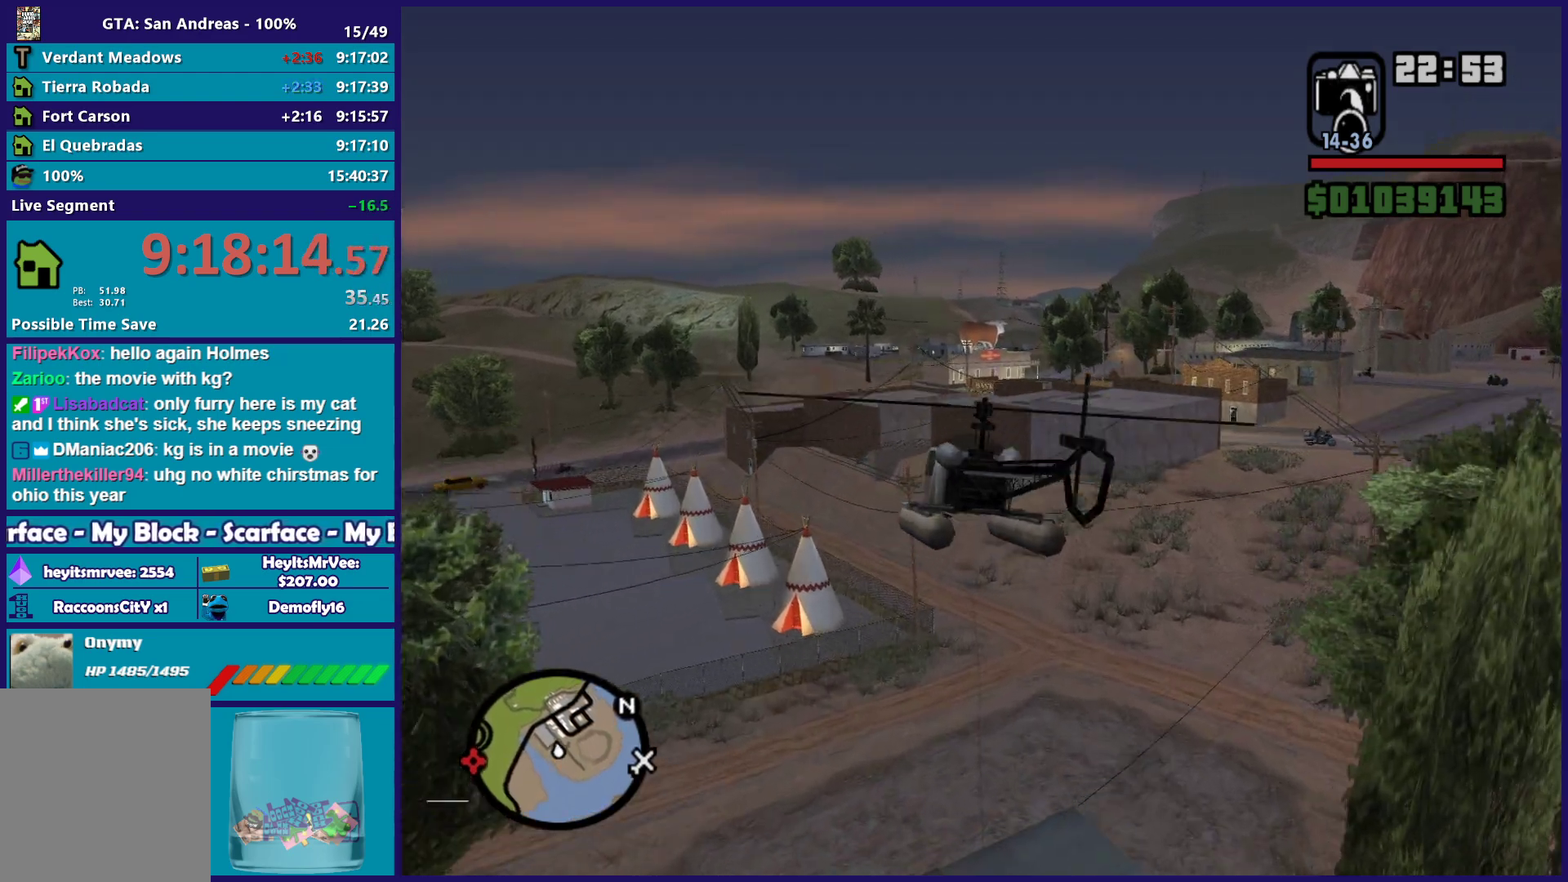
{"buttons": ["R2"], "left_stick": "up"}
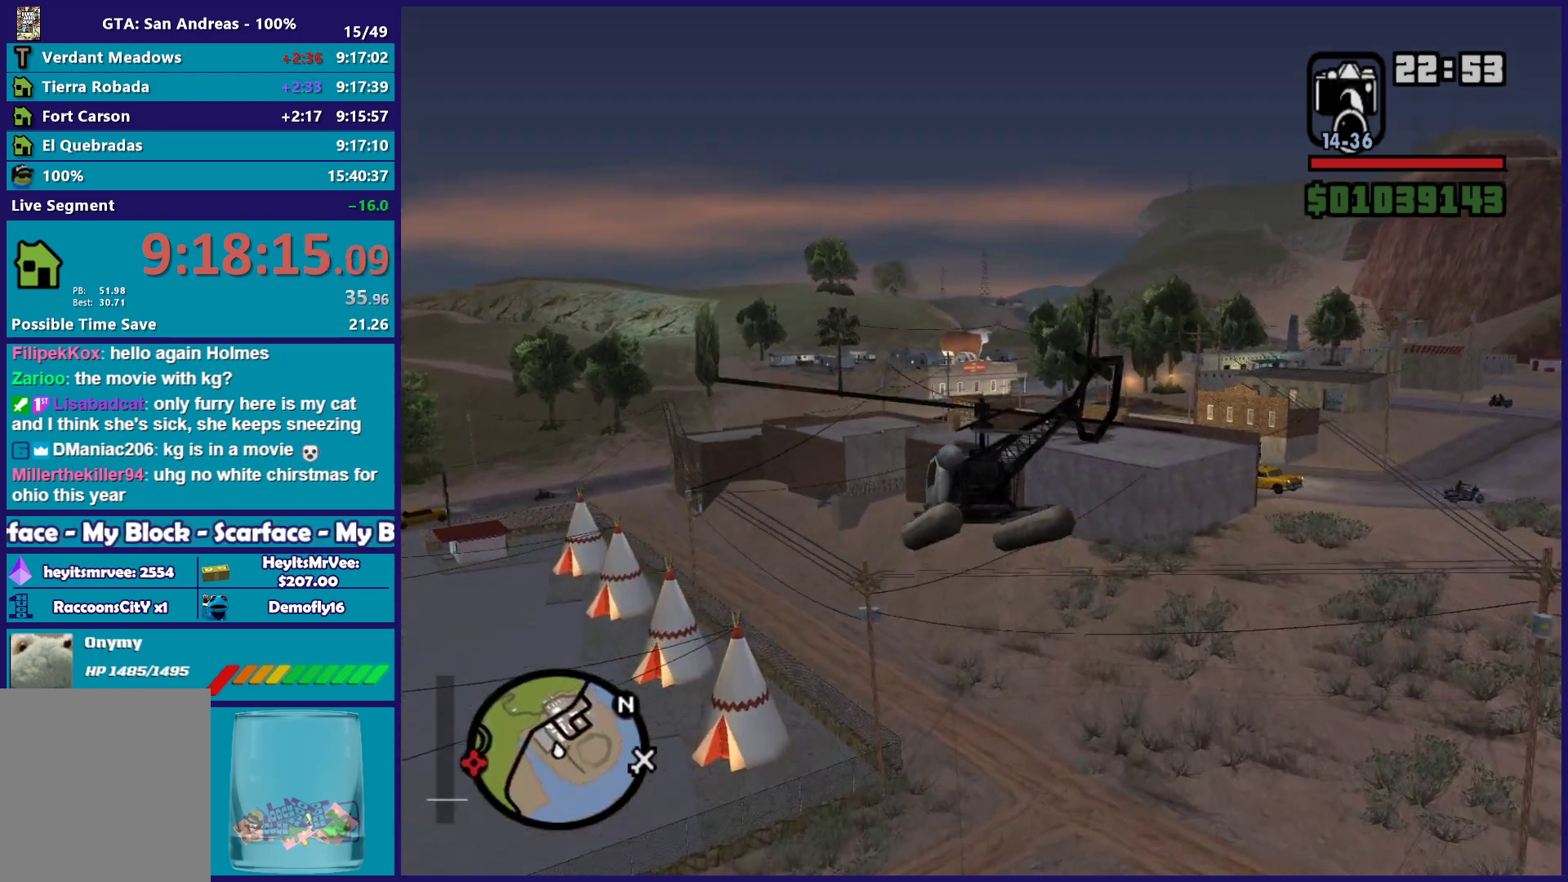
{"buttons": ["R2"], "left_stick": "up-right", "button_events": []}
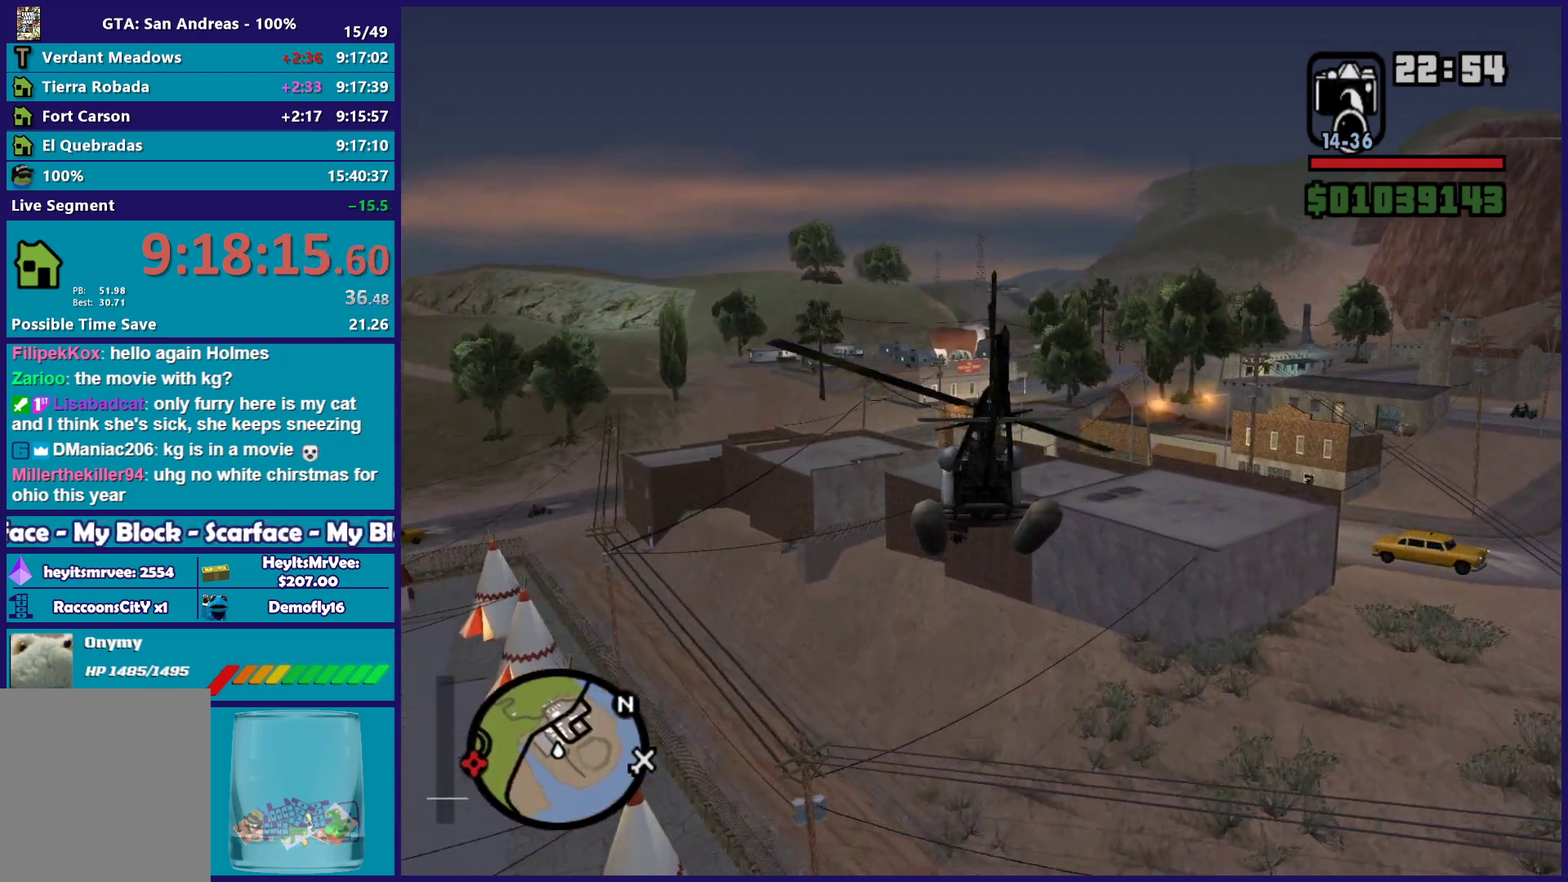
{"buttons": ["R2"], "left_stick": "center", "button_events": [[217, "R1", "down"], [367, "R1", "up"]]}
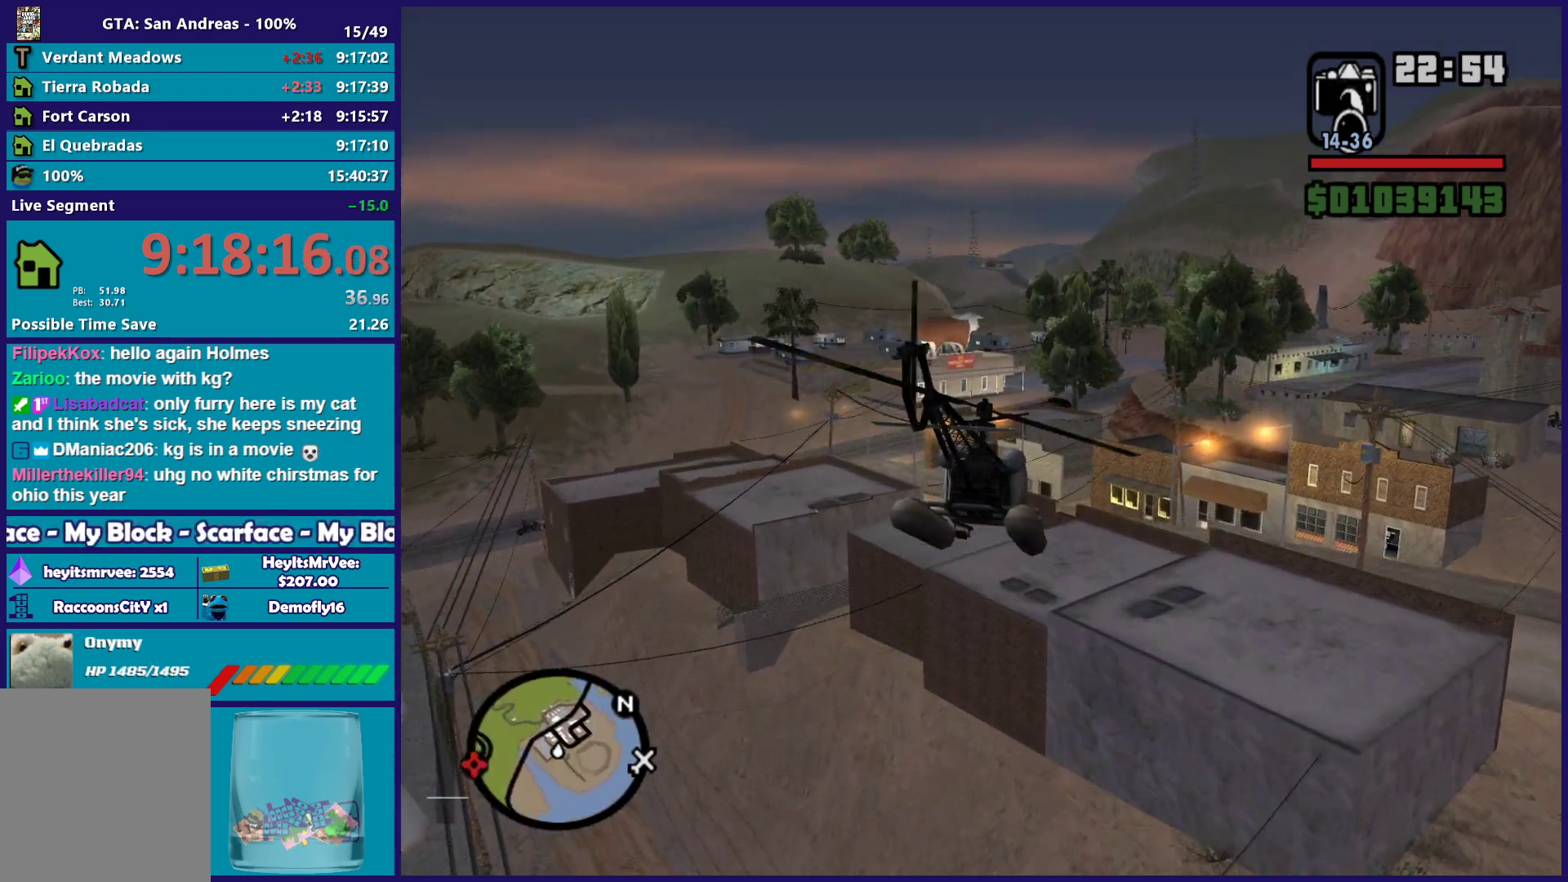
{"buttons": ["R1", "R2"], "left_stick": "up", "button_events": [[350, "R1", "down"]]}
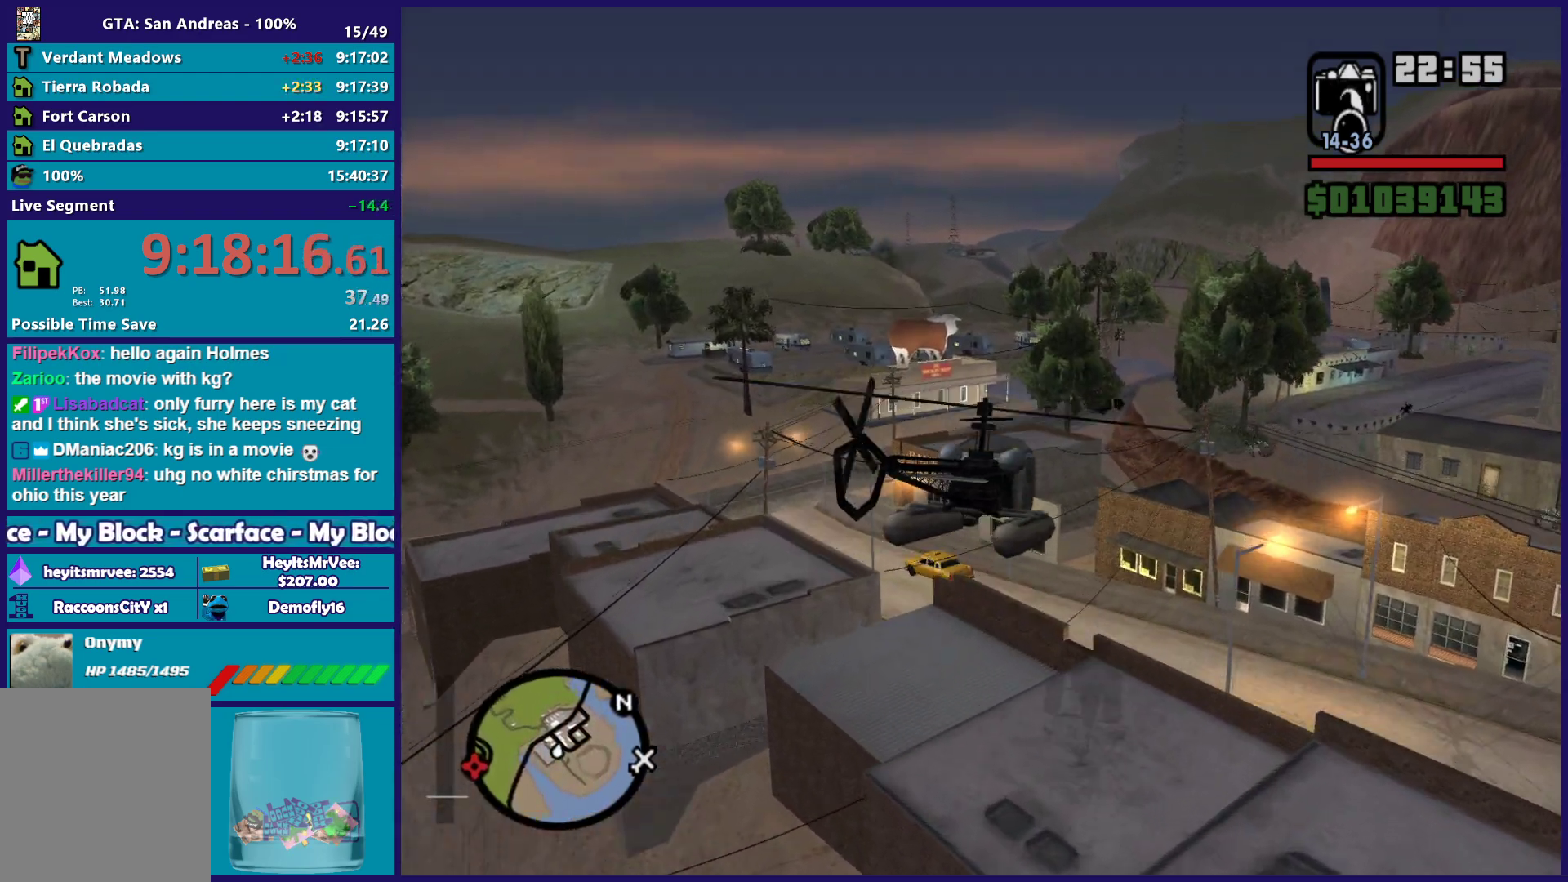
{"buttons": ["R2"], "left_stick": "up-left", "button_events": [[133, "R1", "up"]]}
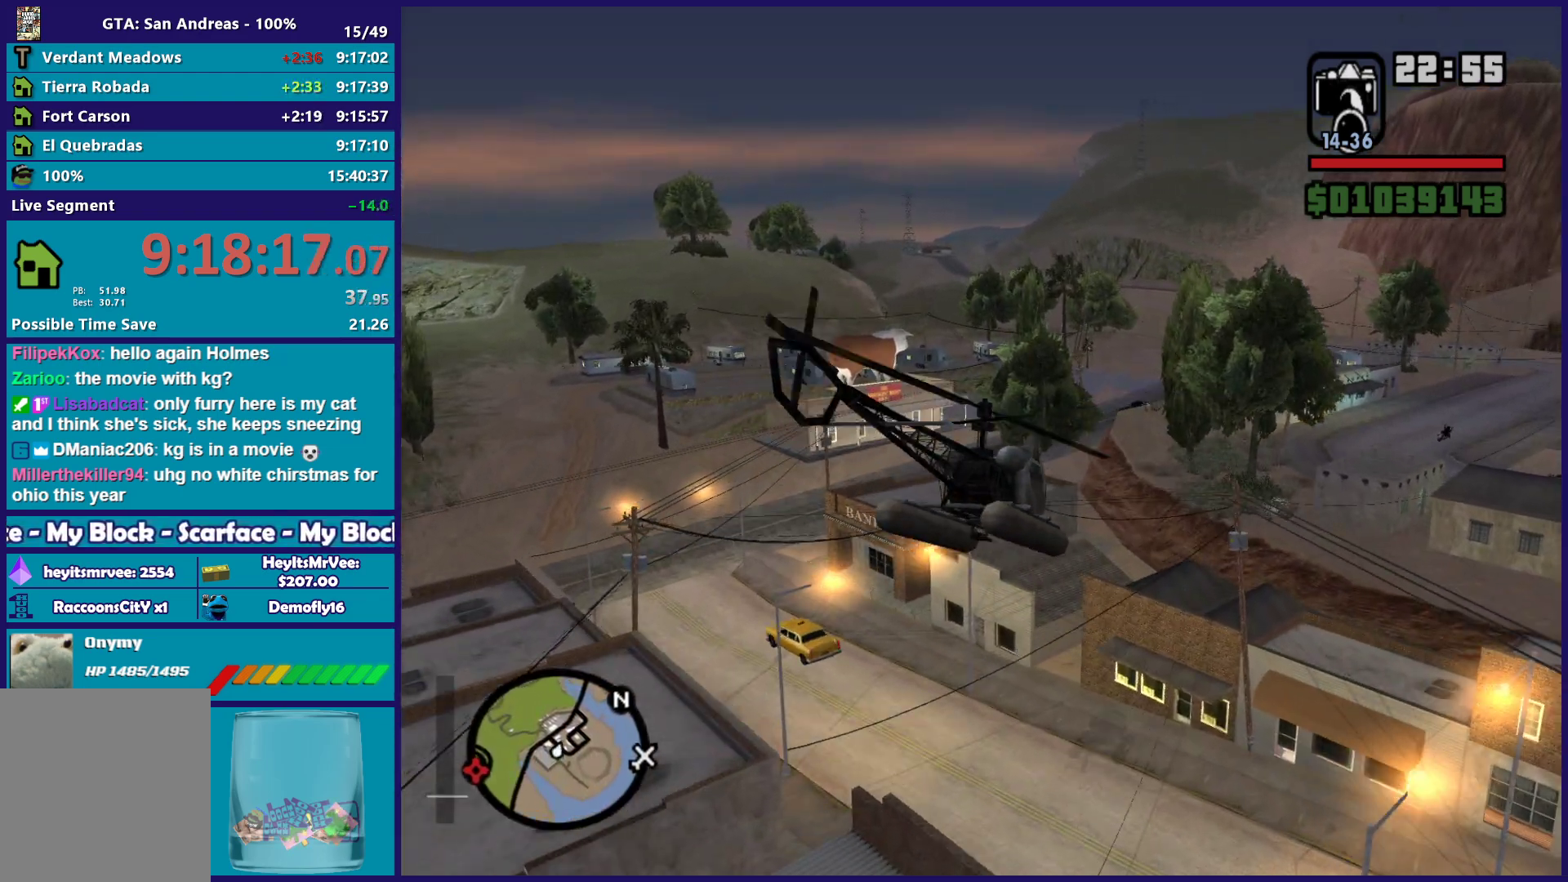
{"buttons": ["R2"], "left_stick": "up-left", "button_events": []}
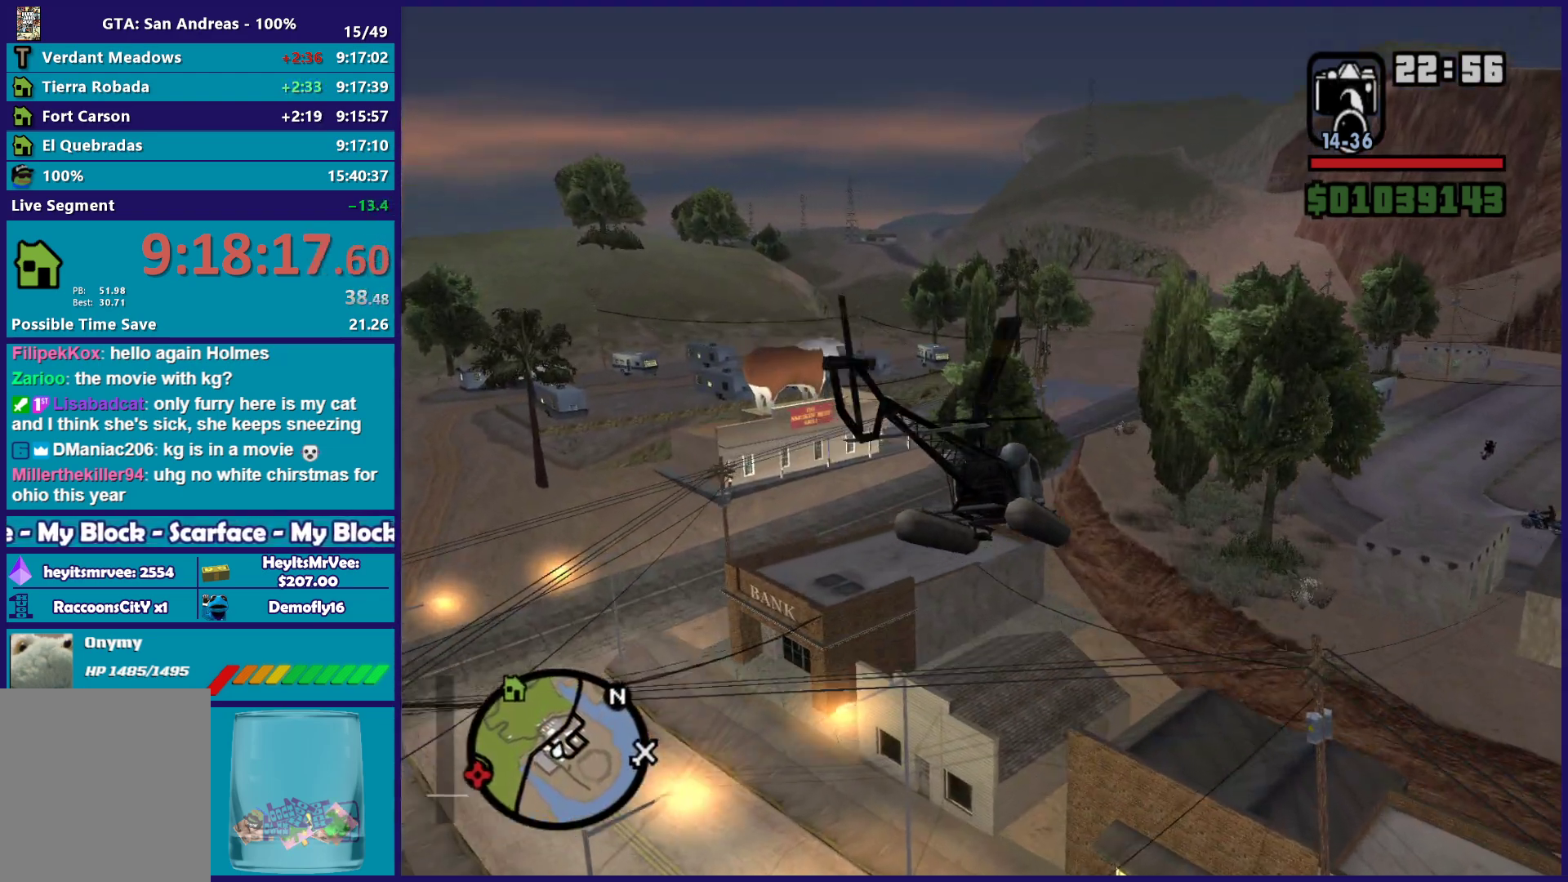
{"buttons": ["L1", "R2"], "left_stick": "up-left", "button_events": [[117, "L1", "down"]]}
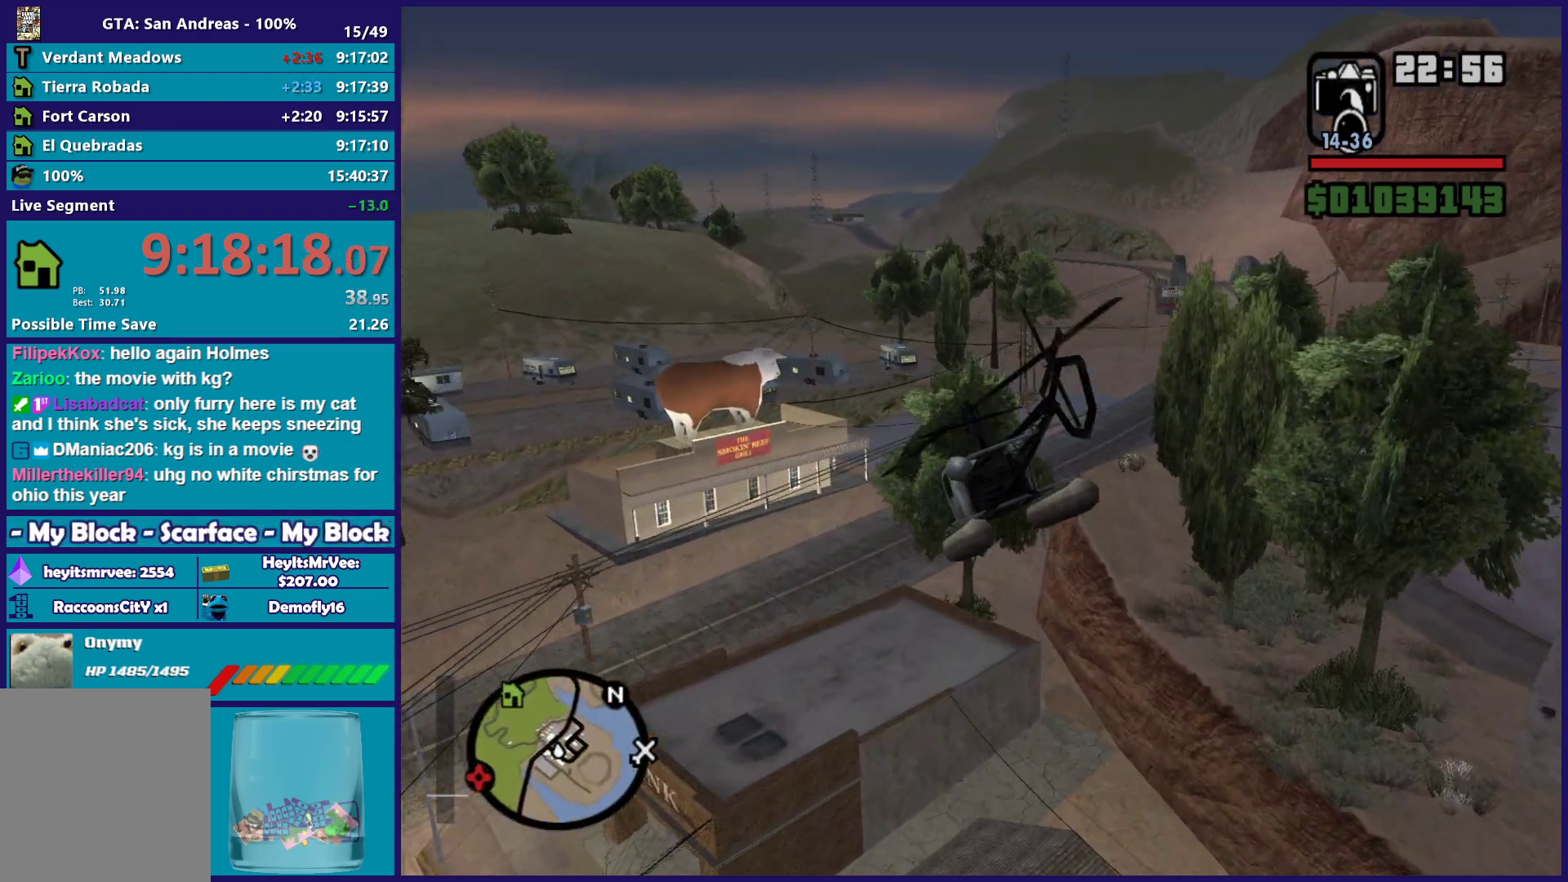
{"buttons": ["R2"], "left_stick": "up-left", "button_events": [[217, "L1", "up"]]}